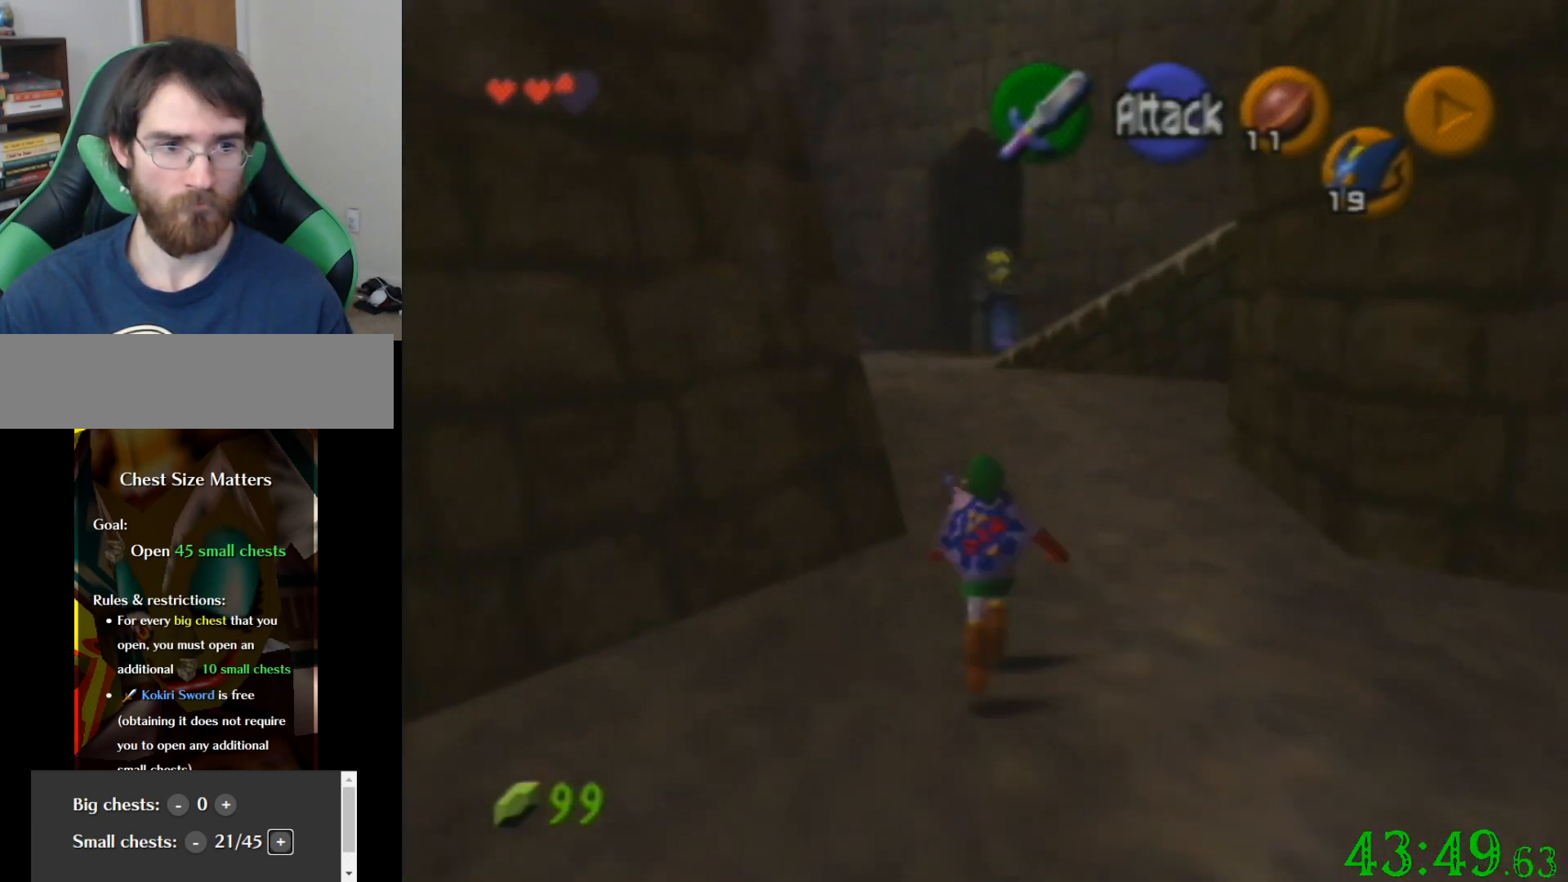
Gameplay with a controller (Nintendo layout); each line is a JSON object with the inputs held at the frame after it. "events" lists button and stick changes between this image and that frame as [ms after this image, input, new state], when the widget could be followed in between. Not read: A B L3 R3 Z.
{"buttons": [], "left_stick": "down", "events": [[100, "left_stick", "down"]]}
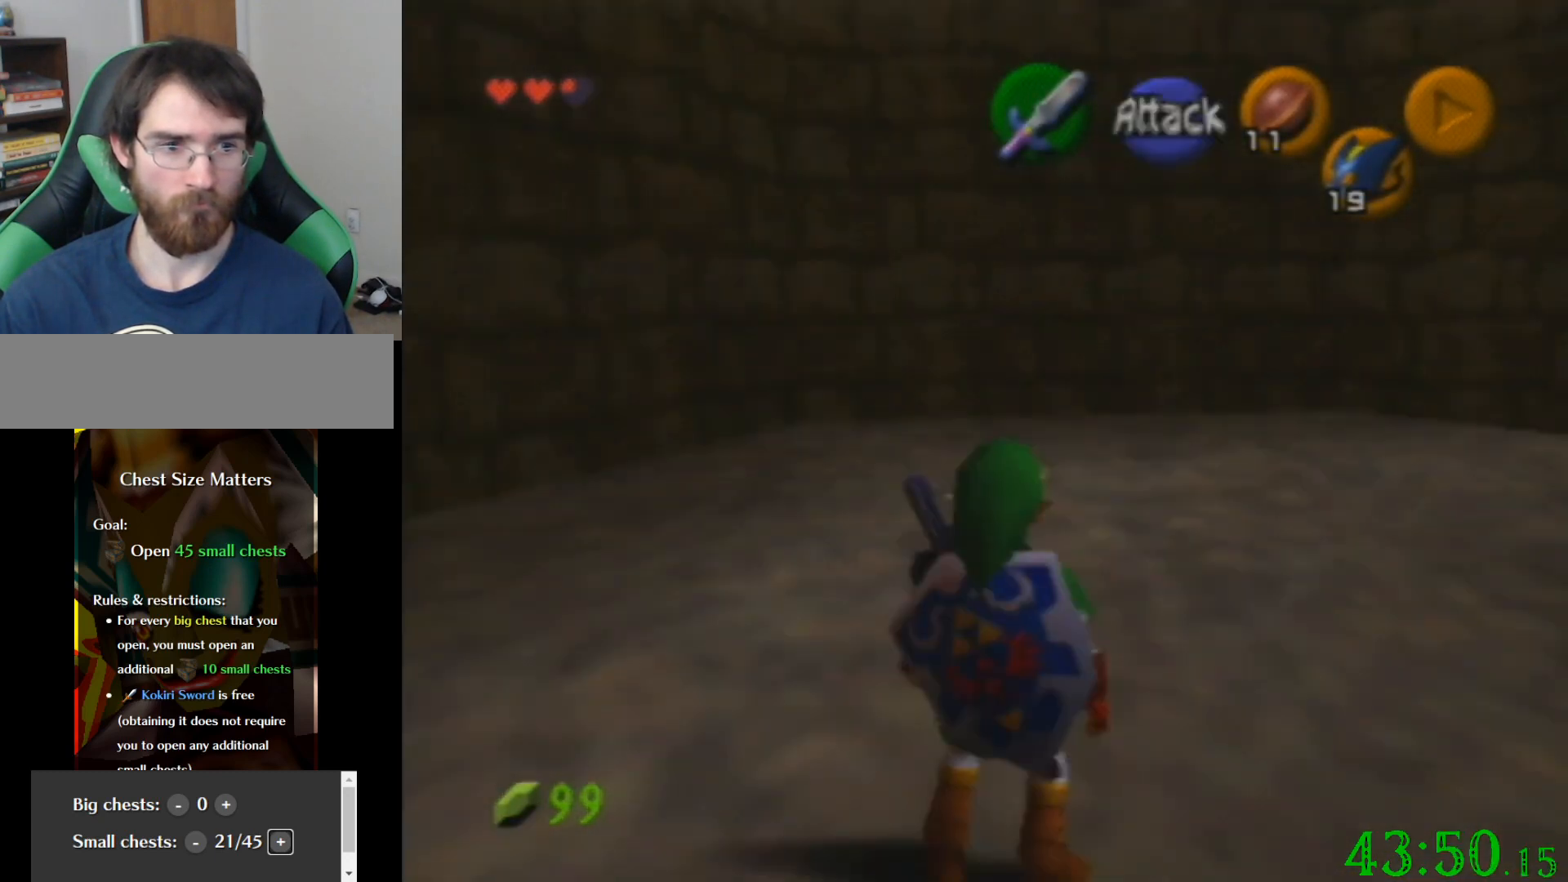
{"buttons": [], "left_stick": "down", "events": []}
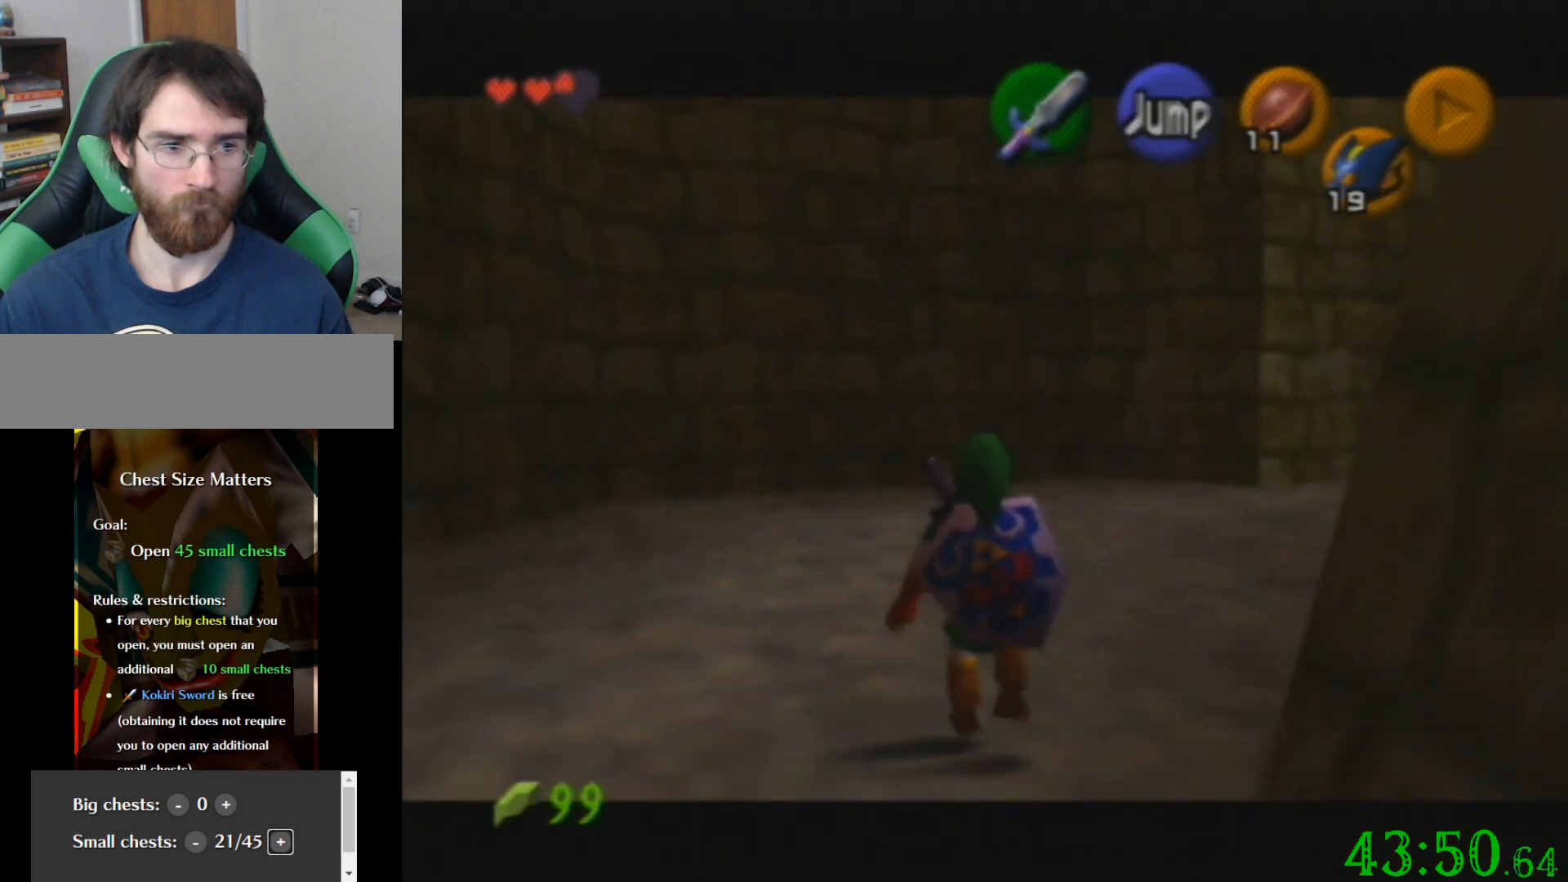
{"buttons": [], "left_stick": "down", "events": []}
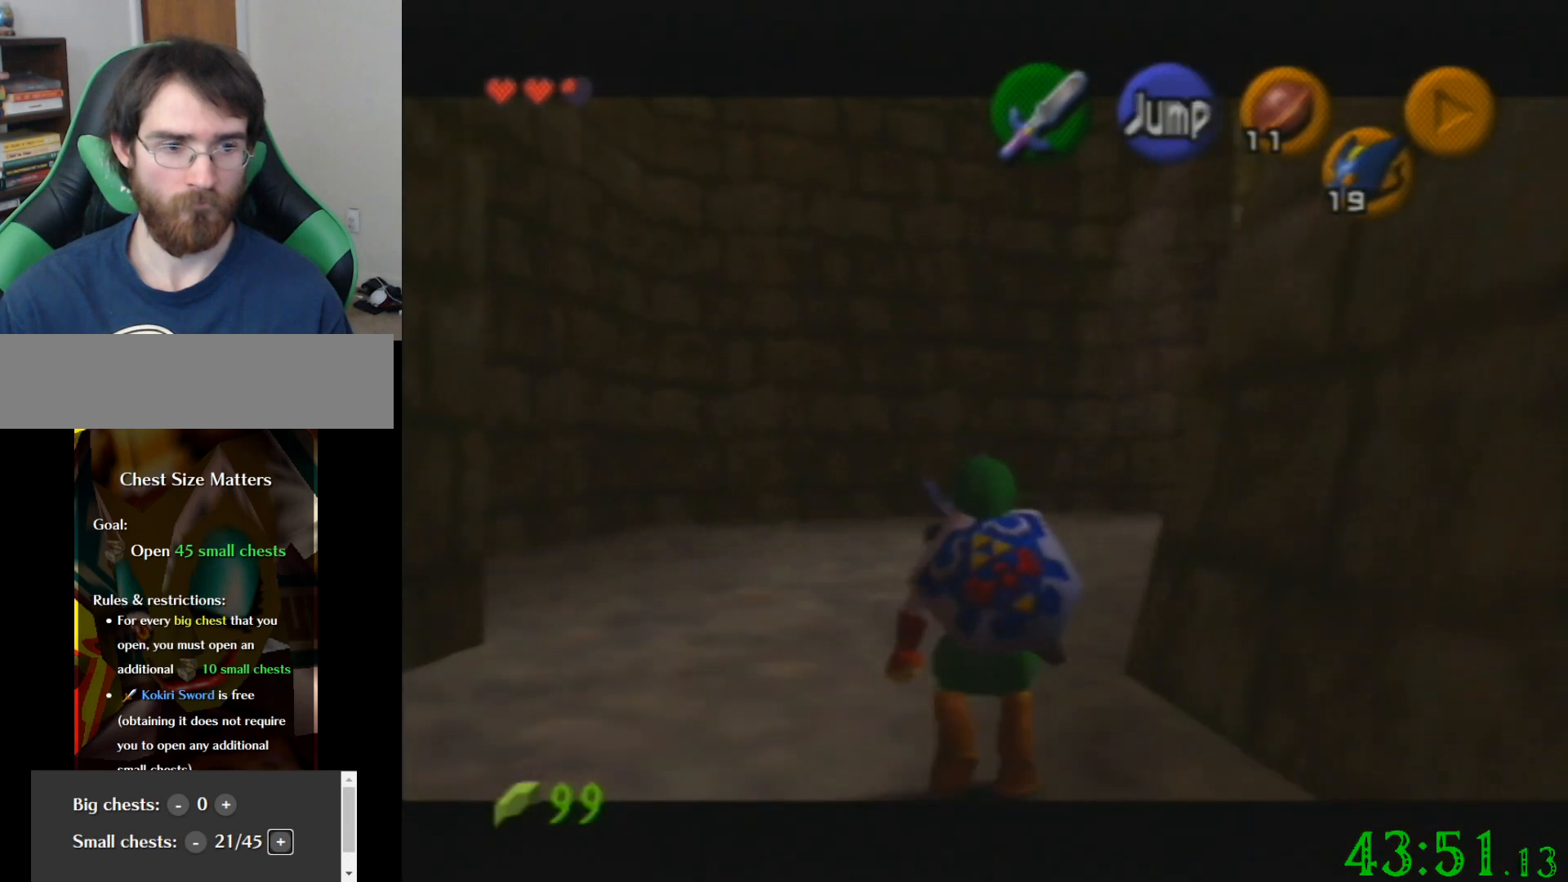
{"buttons": [], "left_stick": "down", "events": []}
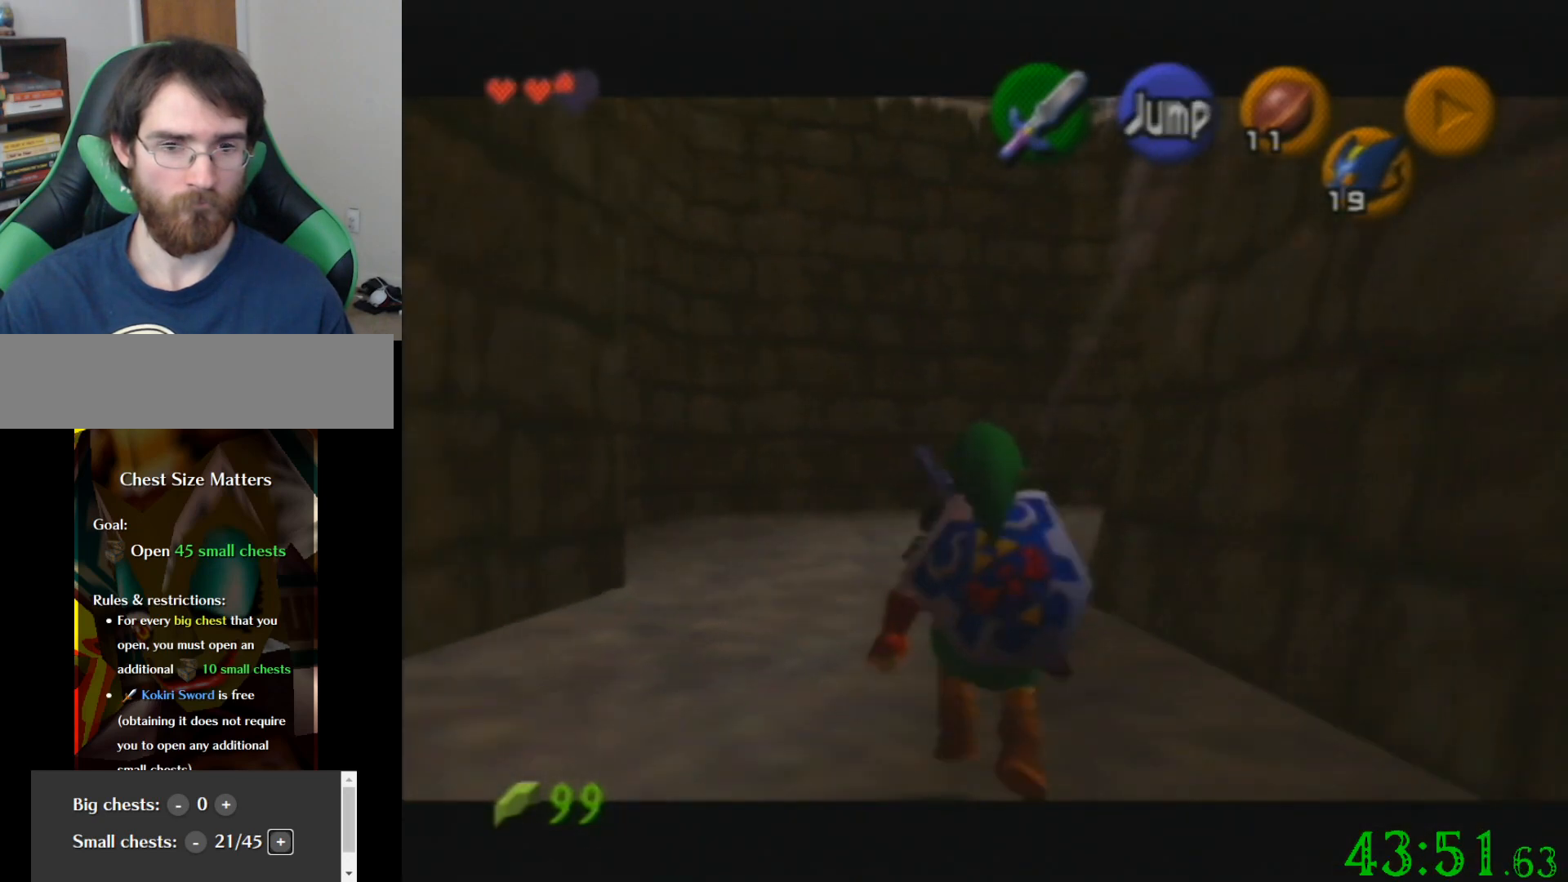
{"buttons": [], "left_stick": "down", "events": []}
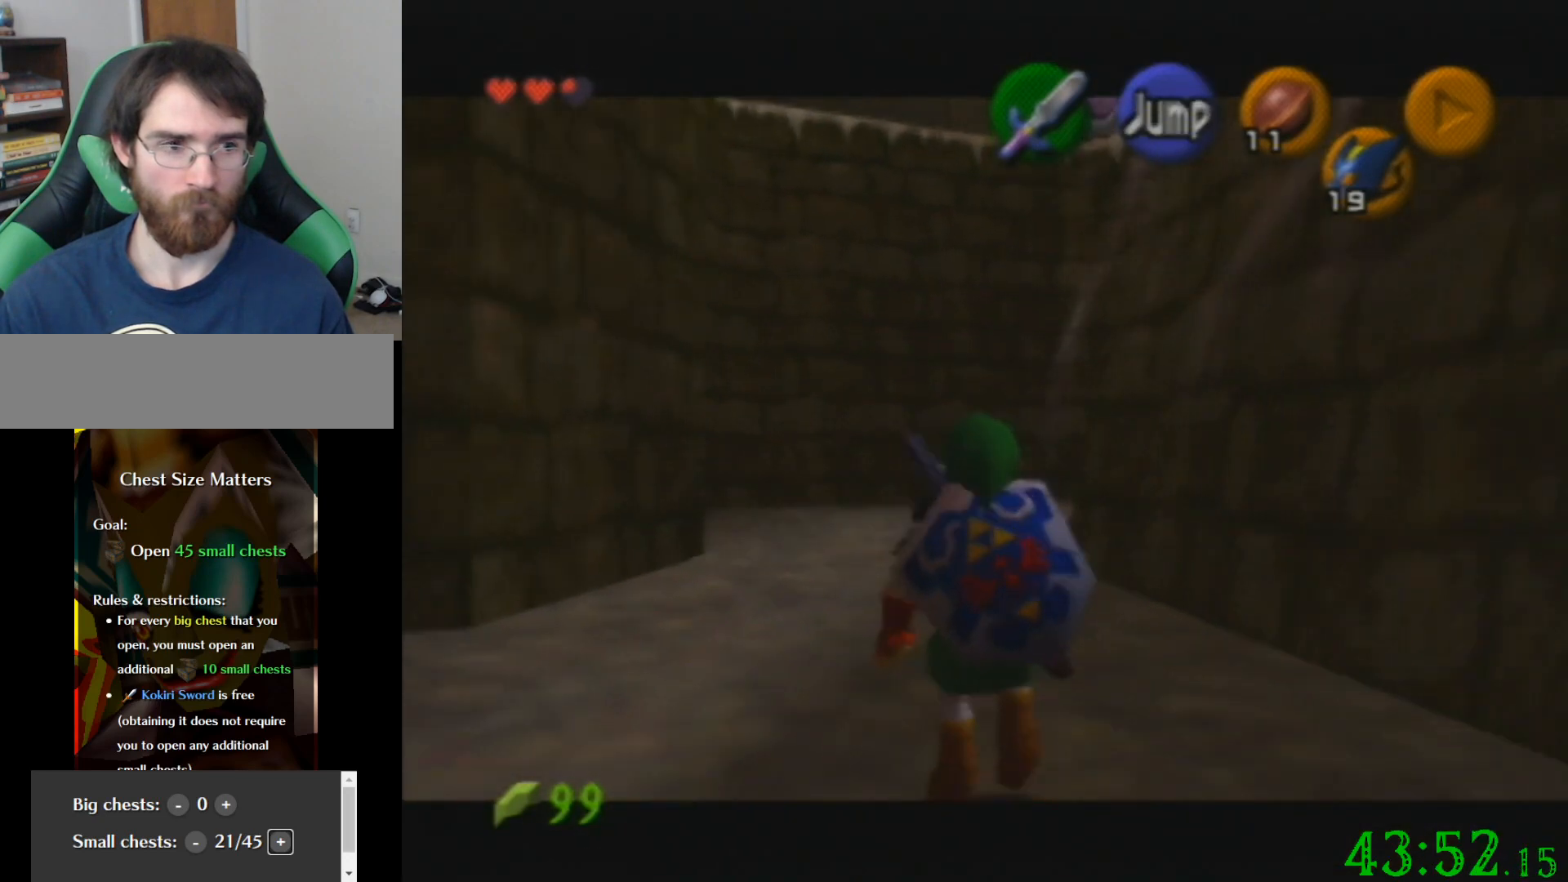
{"buttons": [], "left_stick": "down", "events": []}
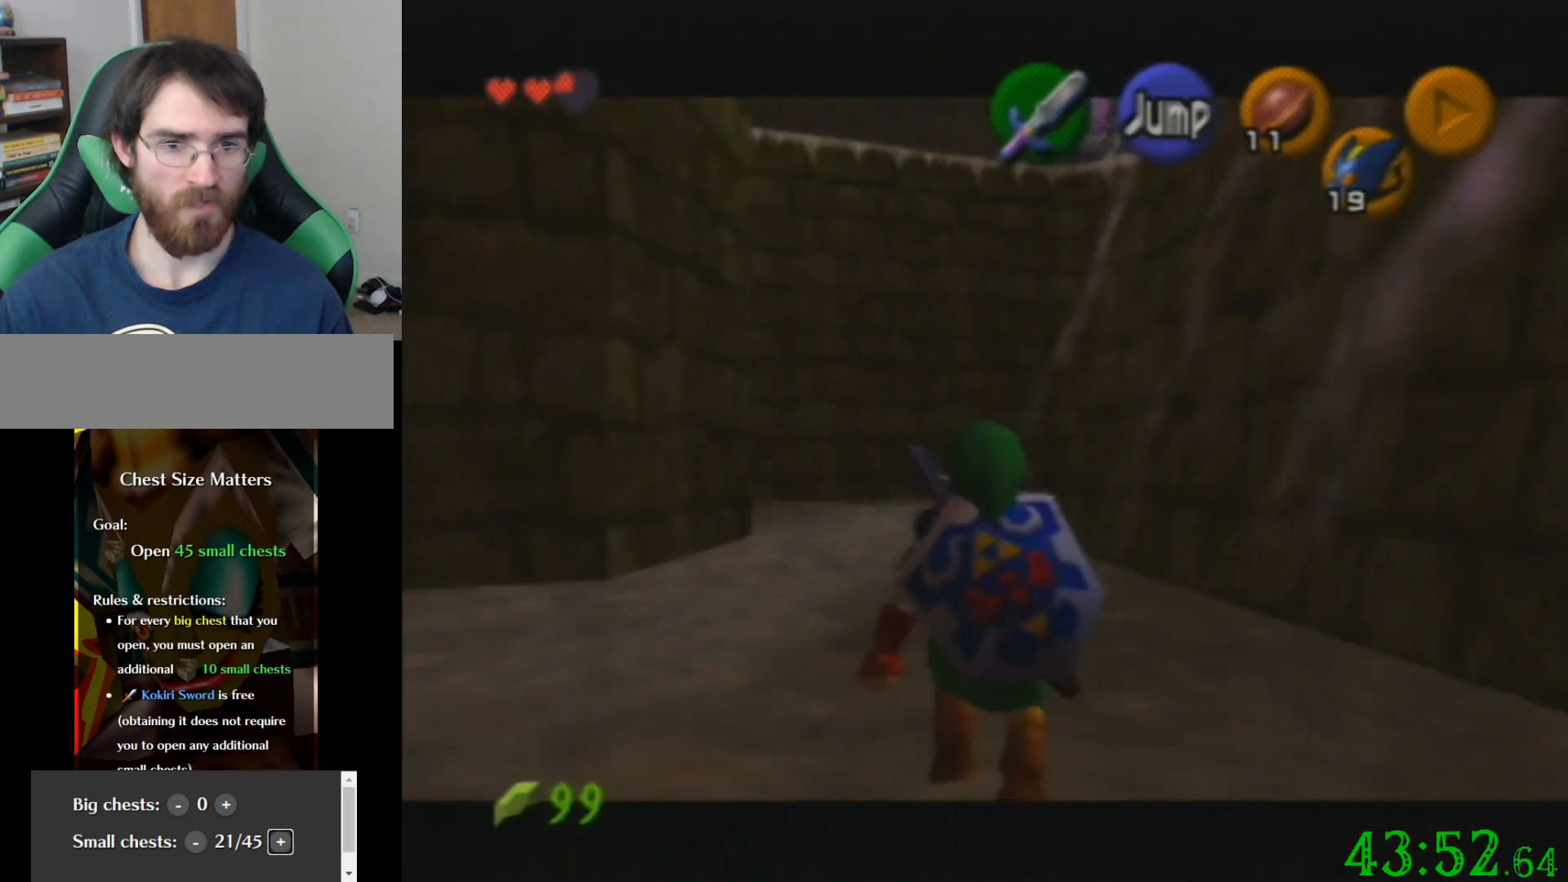
{"buttons": [], "left_stick": "down", "events": []}
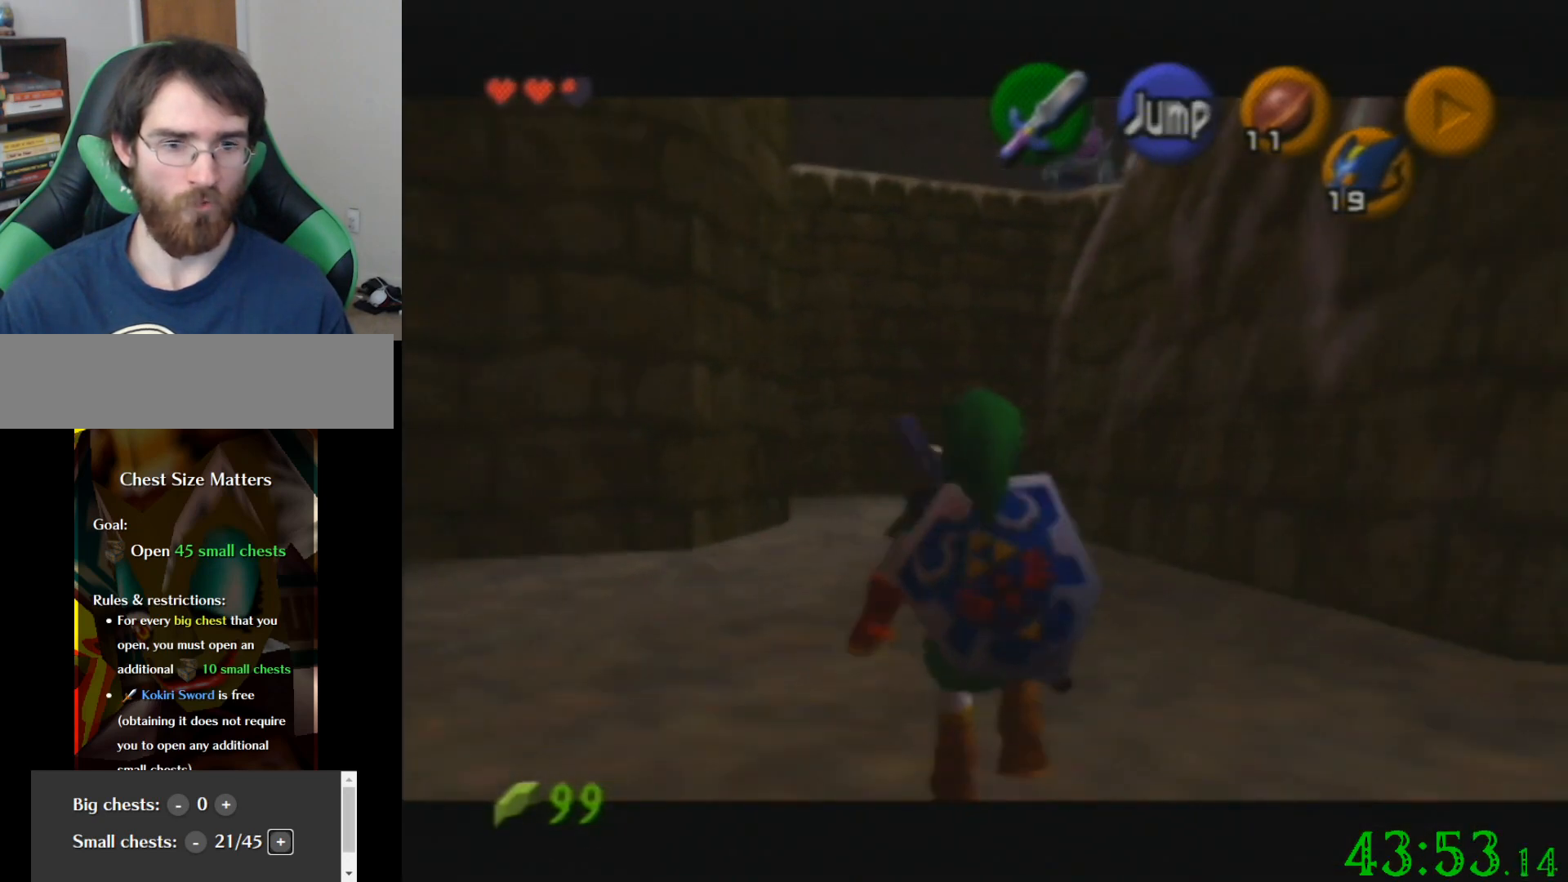
{"buttons": [], "left_stick": "down", "events": []}
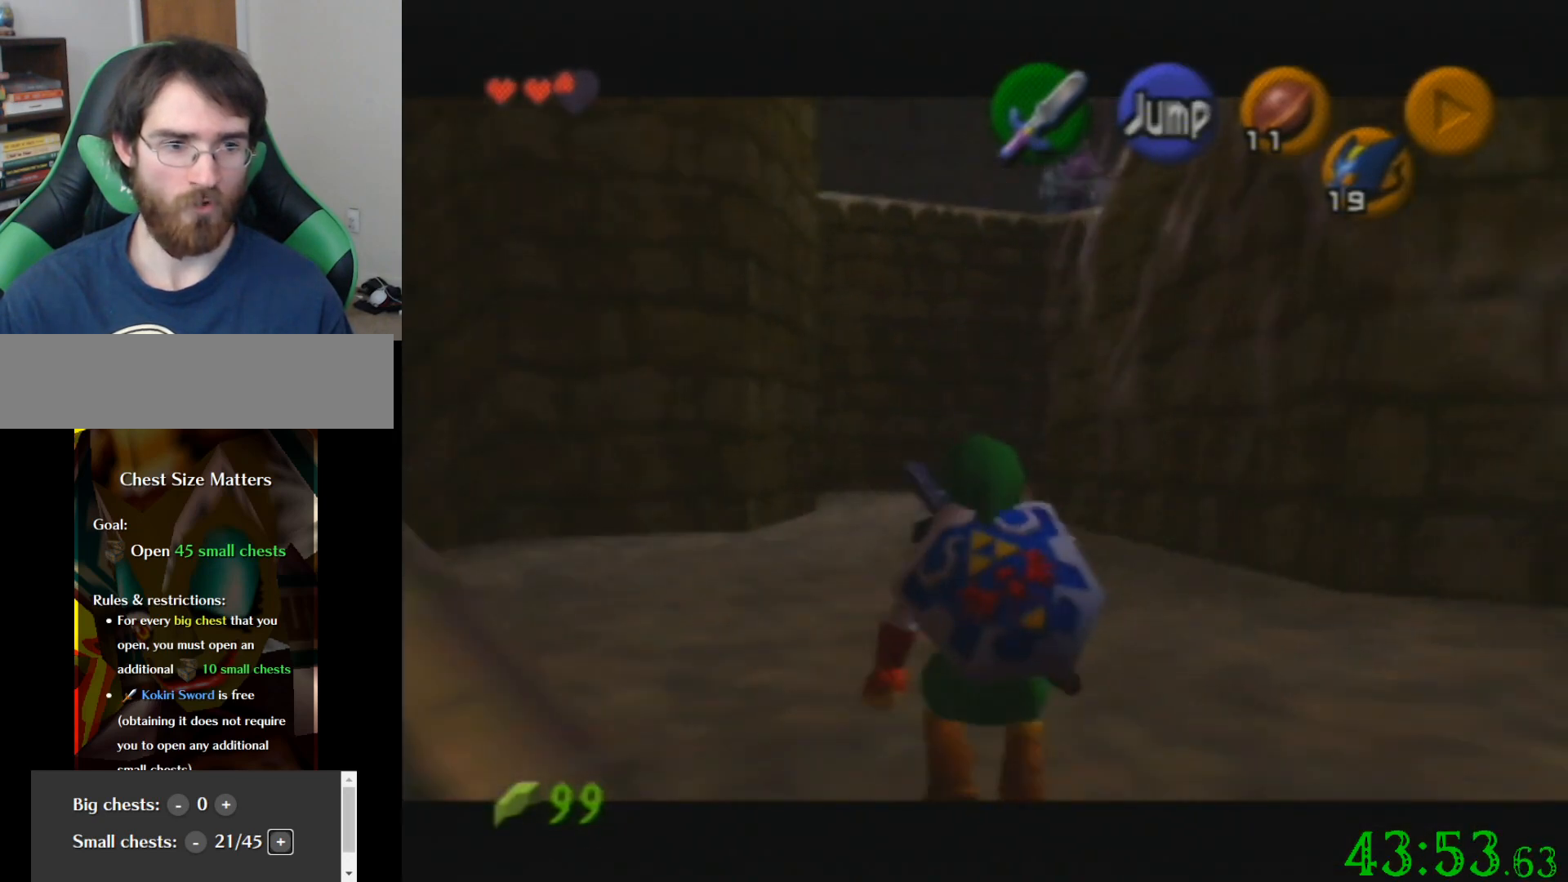
{"buttons": [], "left_stick": "down", "events": []}
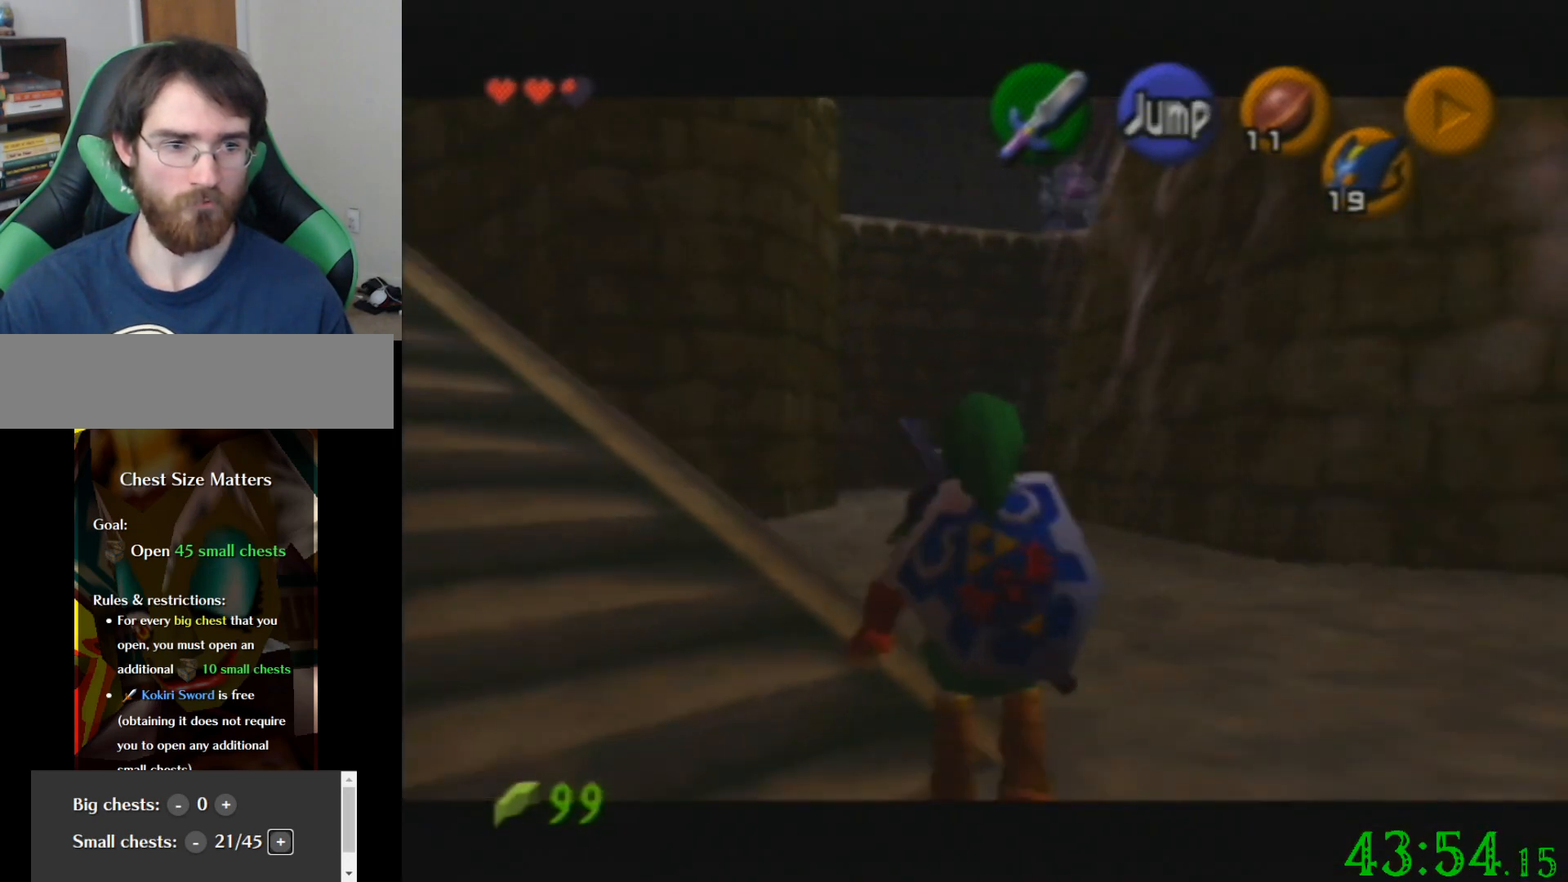
{"buttons": [], "left_stick": "center", "events": [[267, "left_stick", "down-left"], [367, "left_stick", "center"]]}
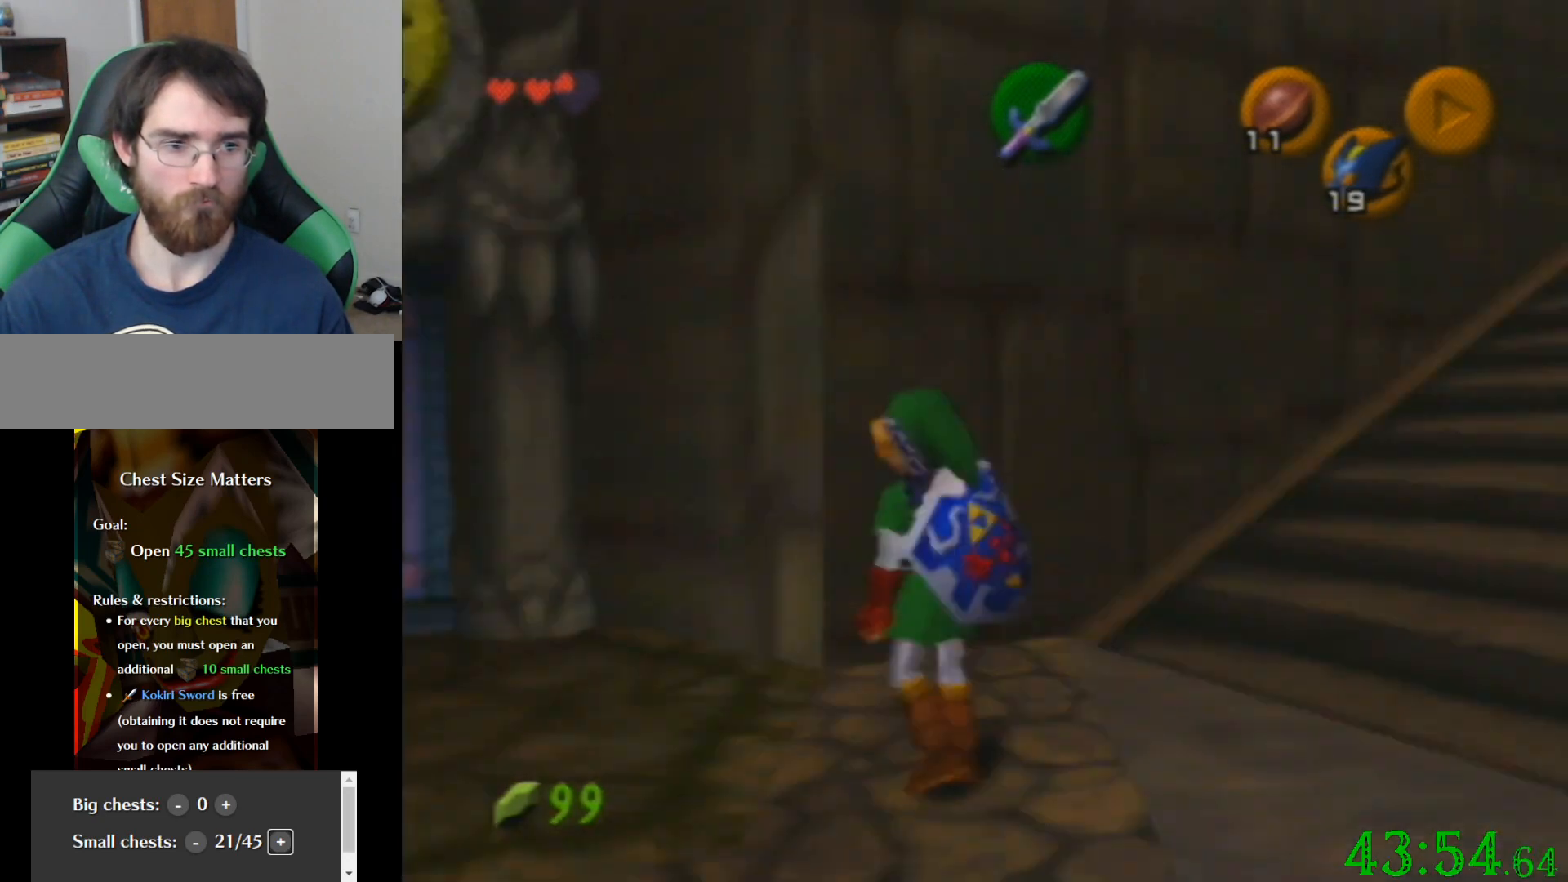
{"buttons": [], "left_stick": "up", "events": [[33, "left_stick", "up"], [100, "left_stick", "up-left"], [333, "left_stick", "up"]]}
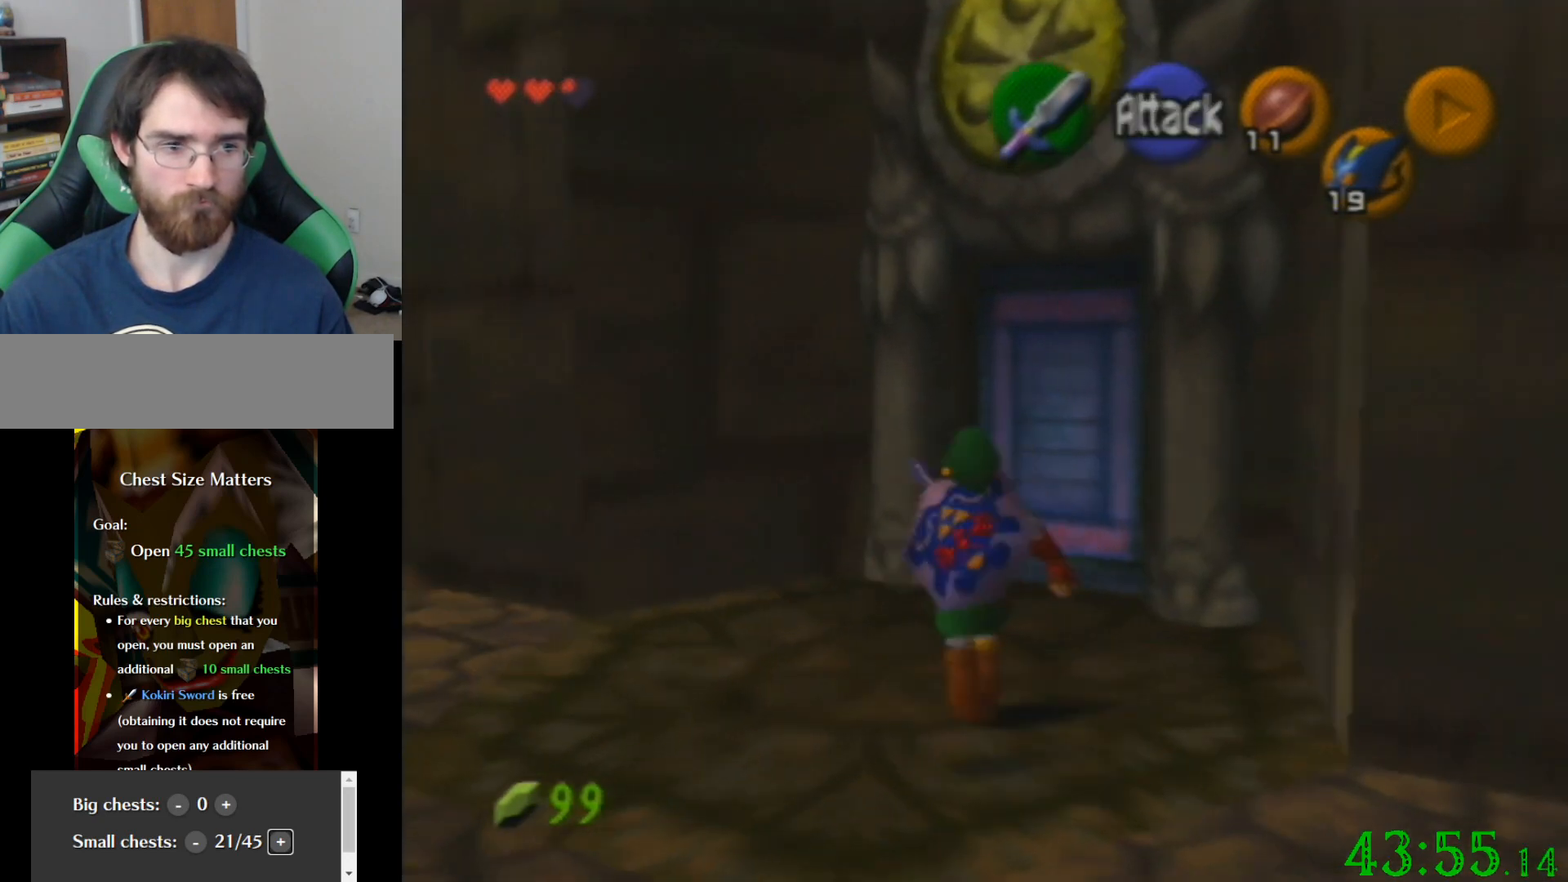
{"buttons": [], "left_stick": "up-right", "events": [[434, "left_stick", "up-right"]]}
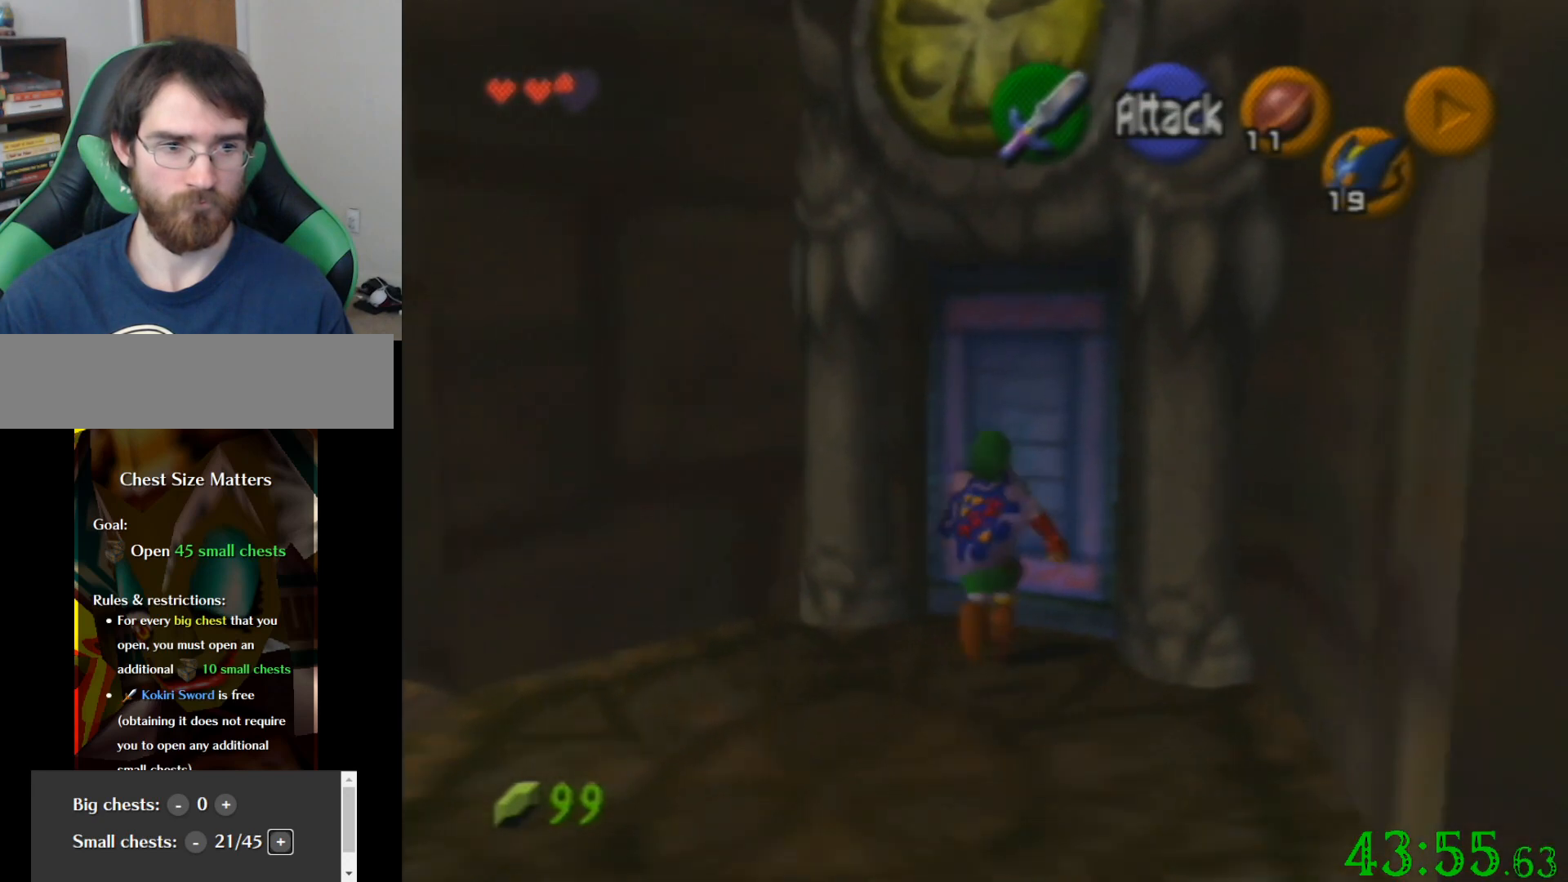
{"buttons": [], "left_stick": "center", "events": [[66, "left_stick", "center"]]}
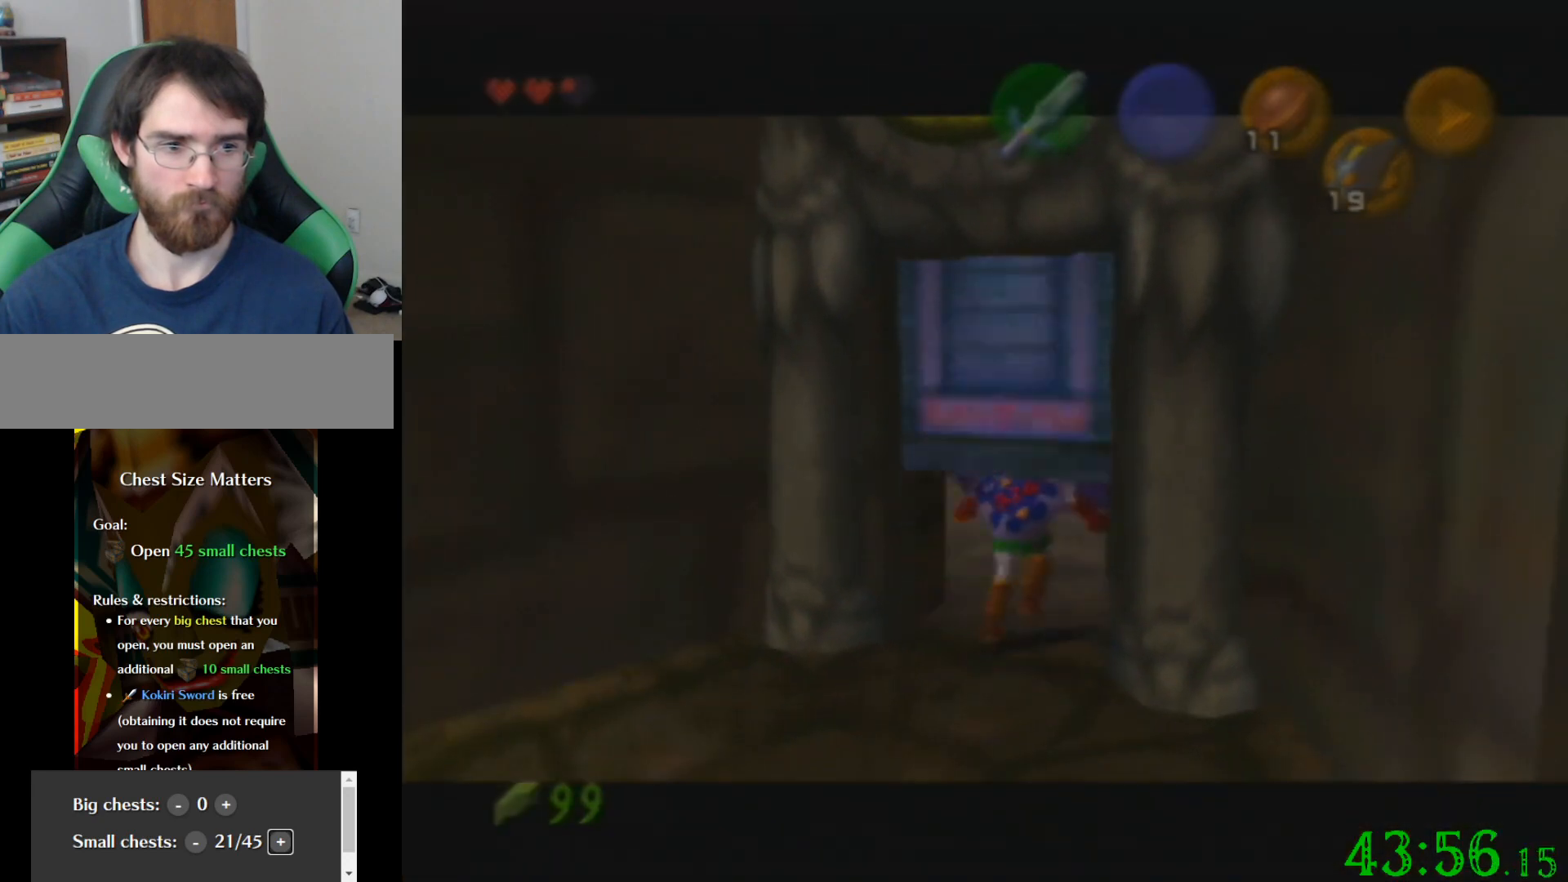
{"buttons": [], "left_stick": "center", "events": []}
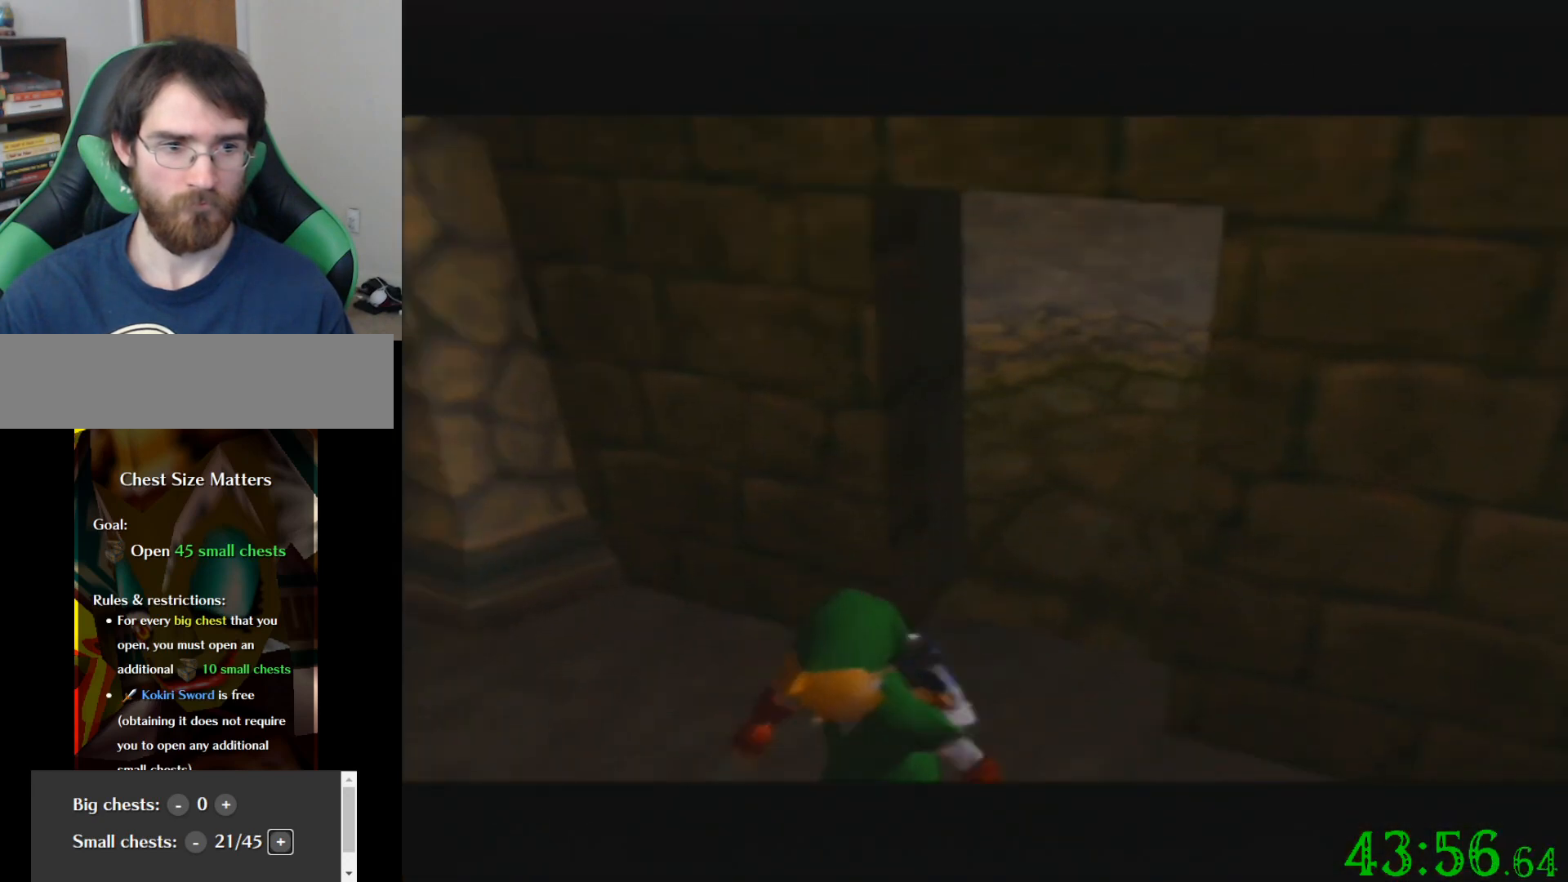
{"buttons": [], "left_stick": "center", "events": []}
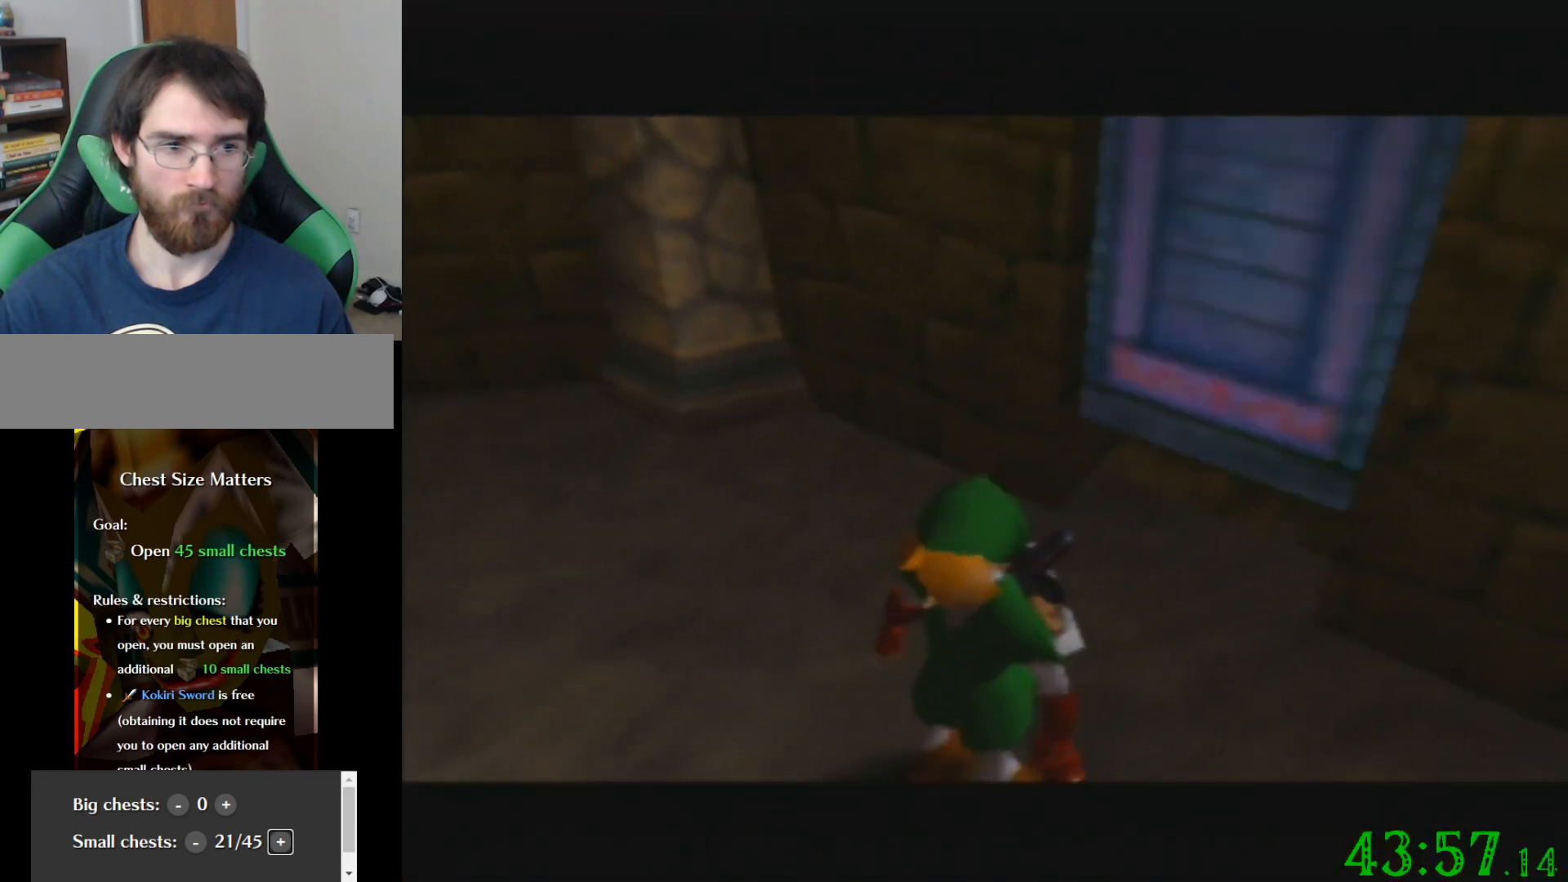
{"buttons": [], "left_stick": "center", "events": []}
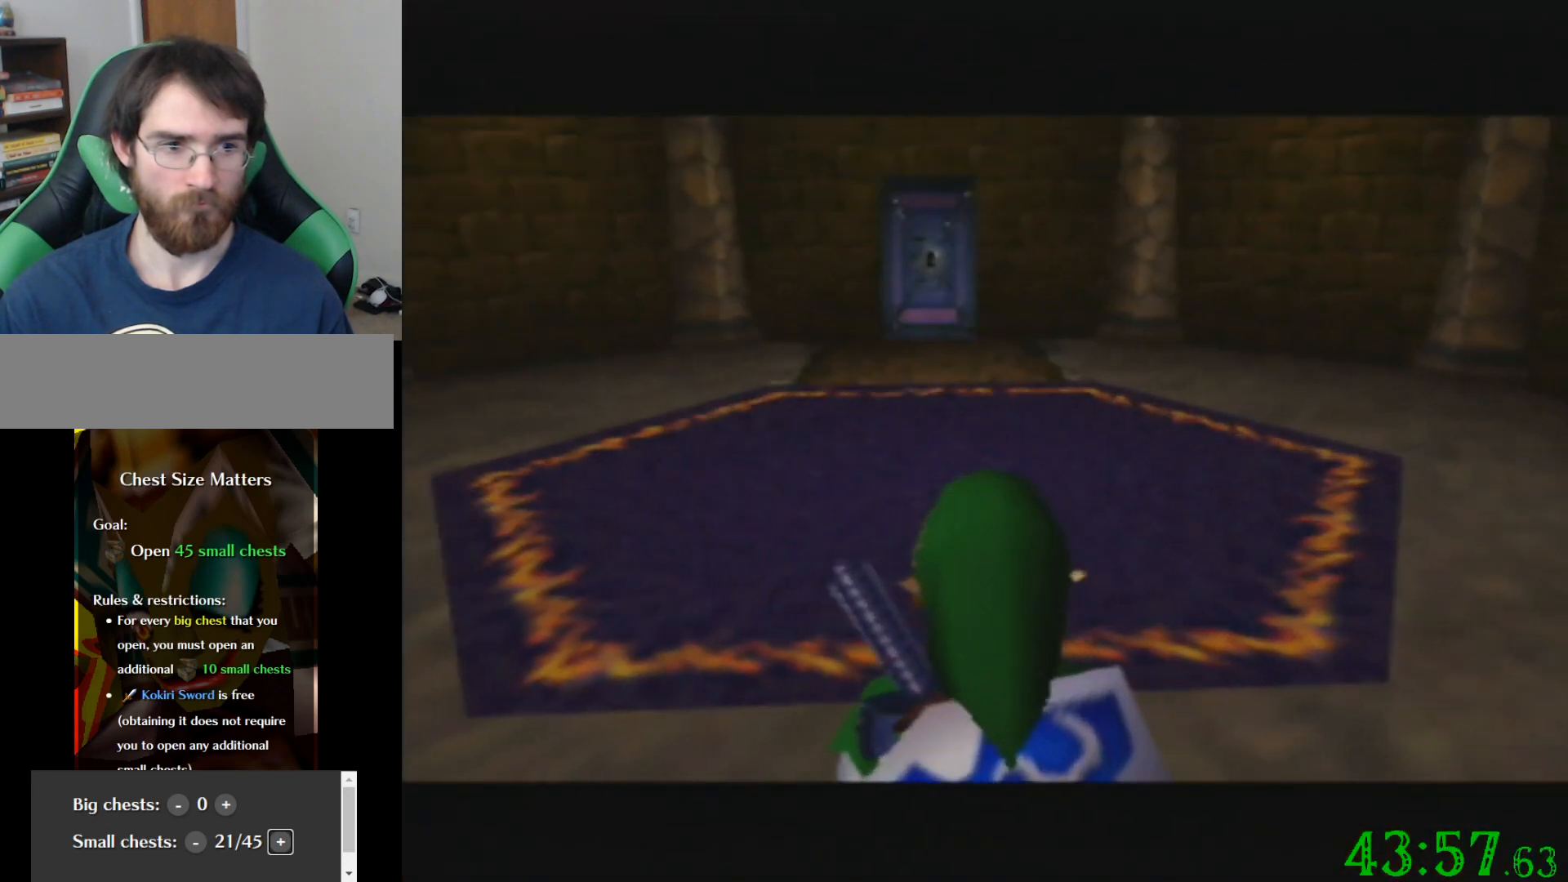
{"buttons": ["R1"], "left_stick": "center", "events": [[200, "left_stick", "up"], [367, "left_stick", "center"], [400, "R1", "down"]]}
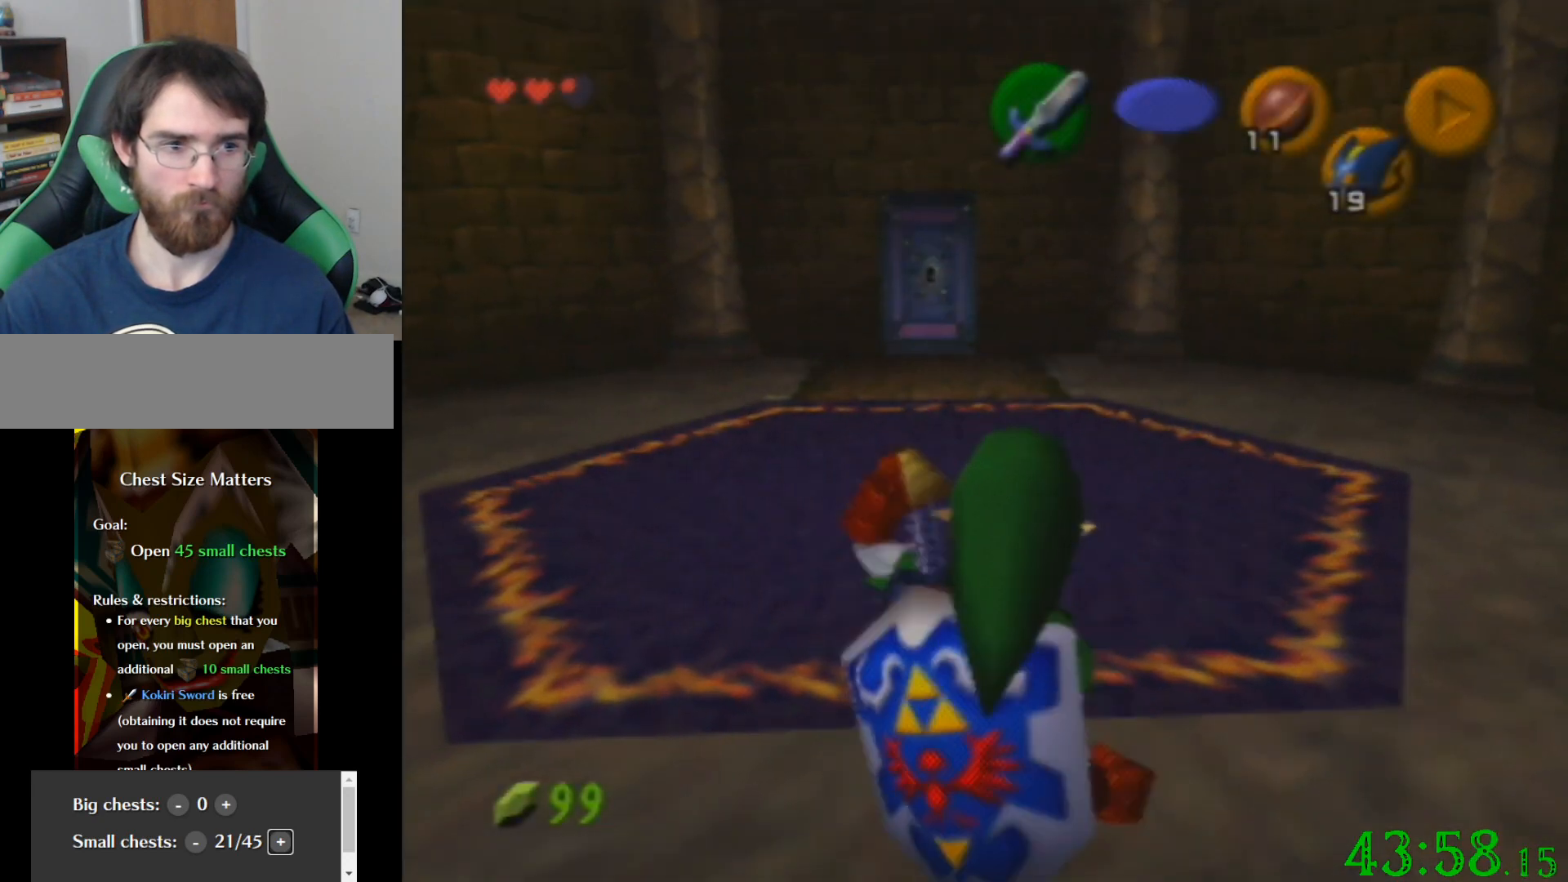
{"buttons": [], "left_stick": "up", "events": [[100, "R1", "up"], [367, "left_stick", "up"]]}
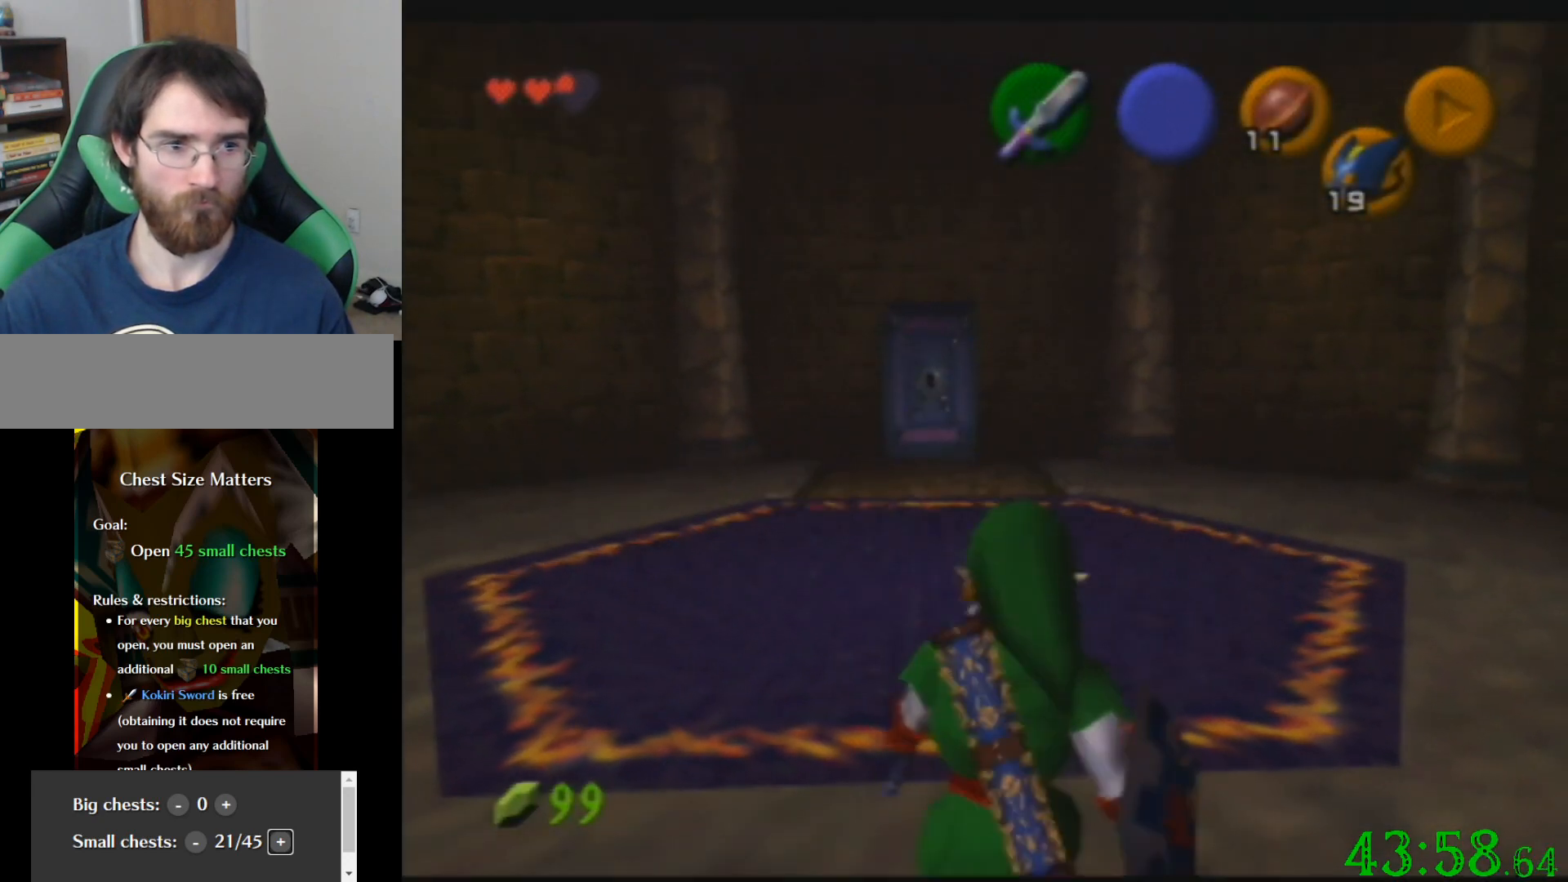
{"buttons": [], "left_stick": "up", "events": [[167, "left_stick", "center"], [433, "left_stick", "up"]]}
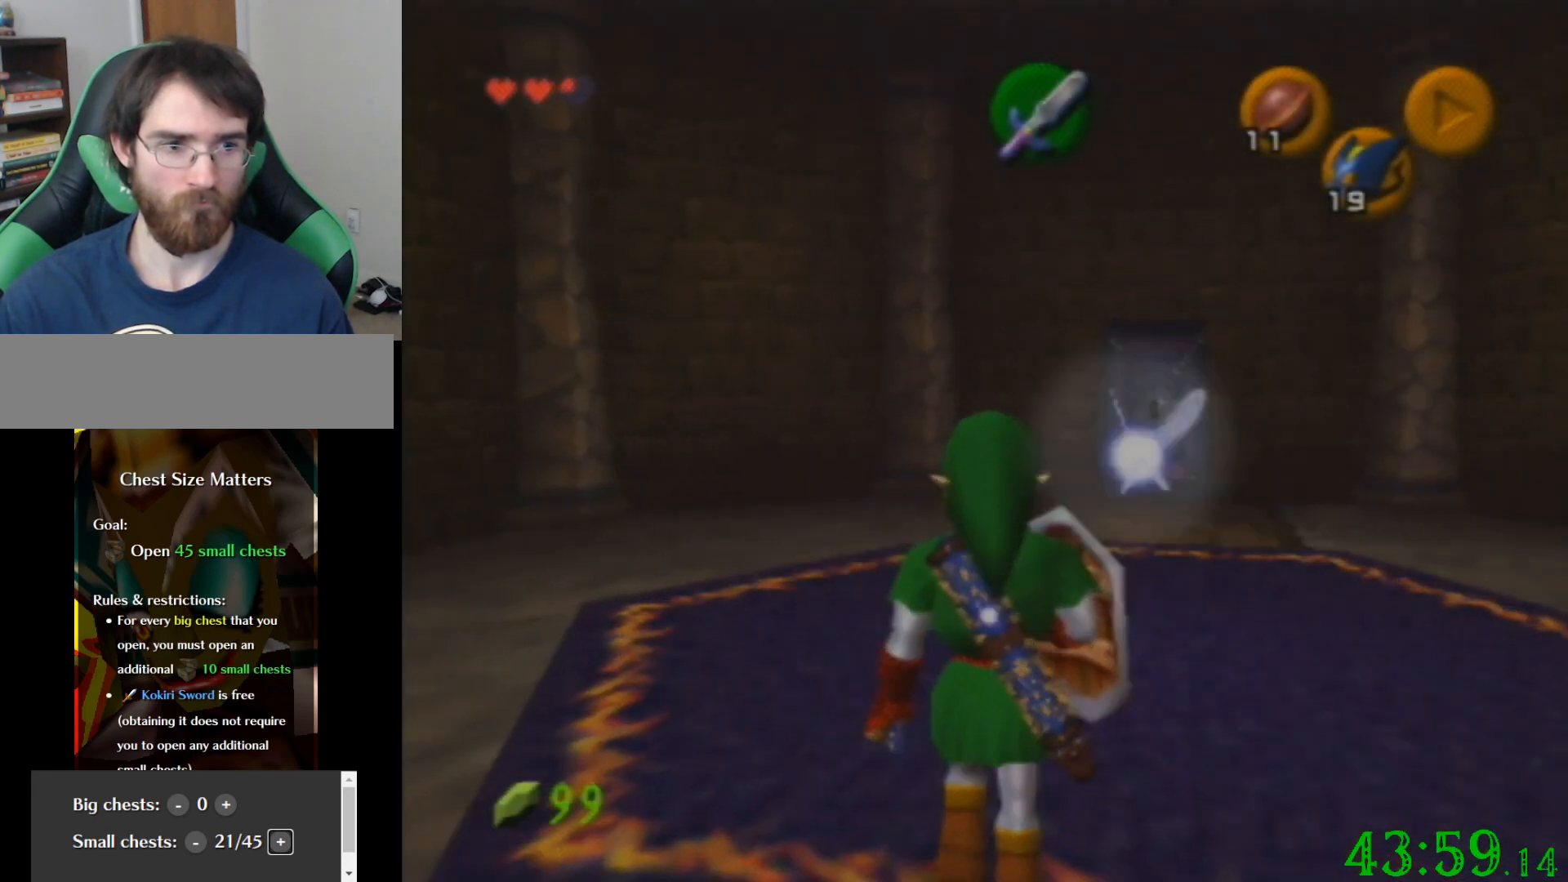
{"buttons": [], "left_stick": "center", "events": [[34, "left_stick", "center"], [234, "left_stick", "up-right"], [367, "left_stick", "center"]]}
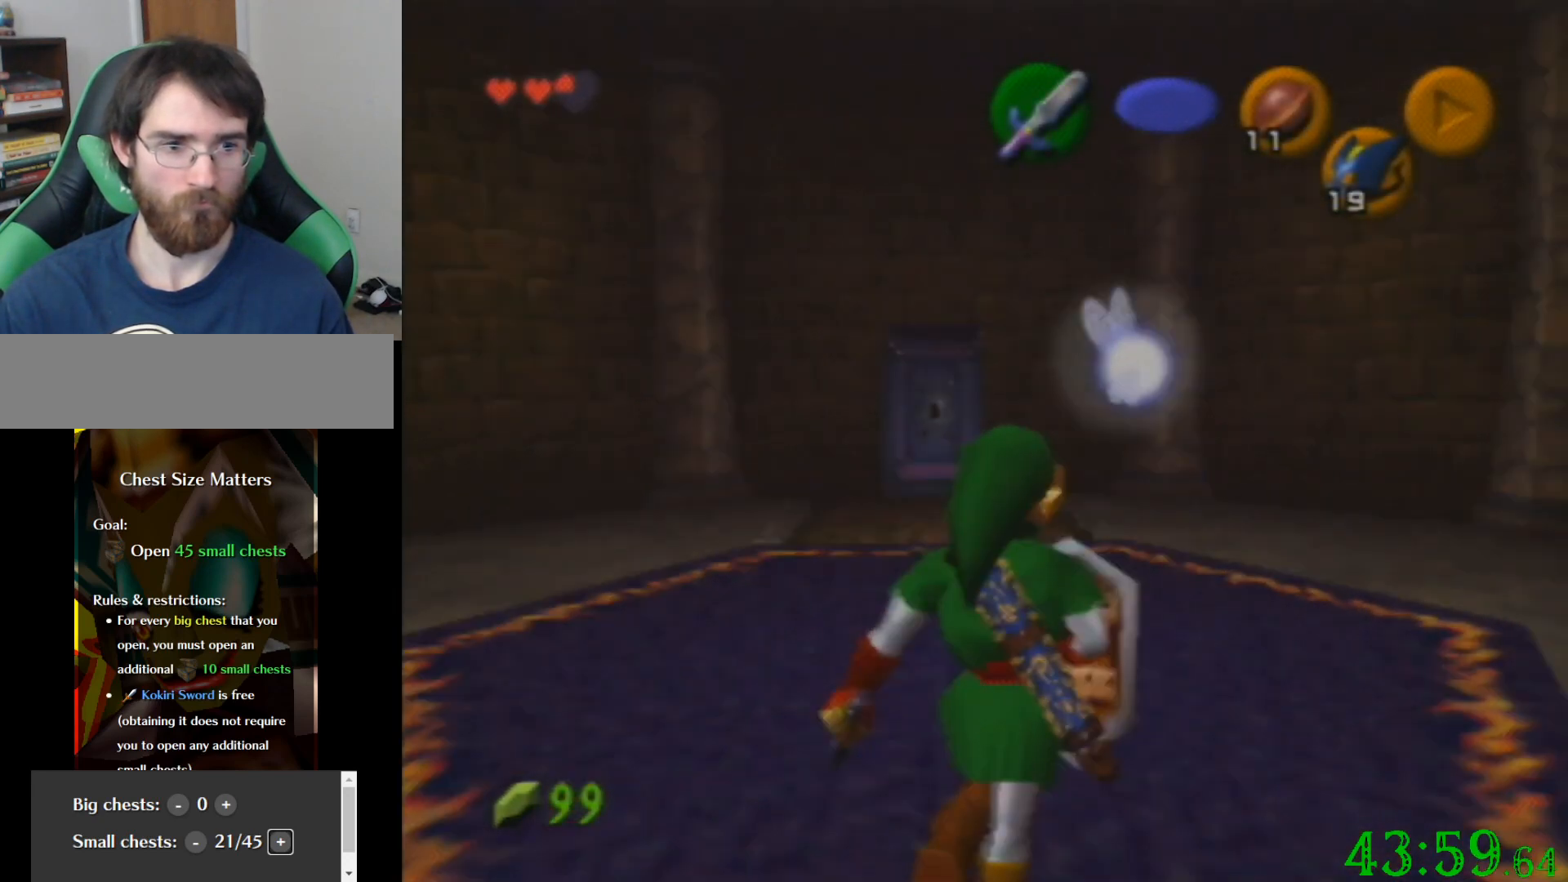
{"buttons": [], "left_stick": "center", "events": []}
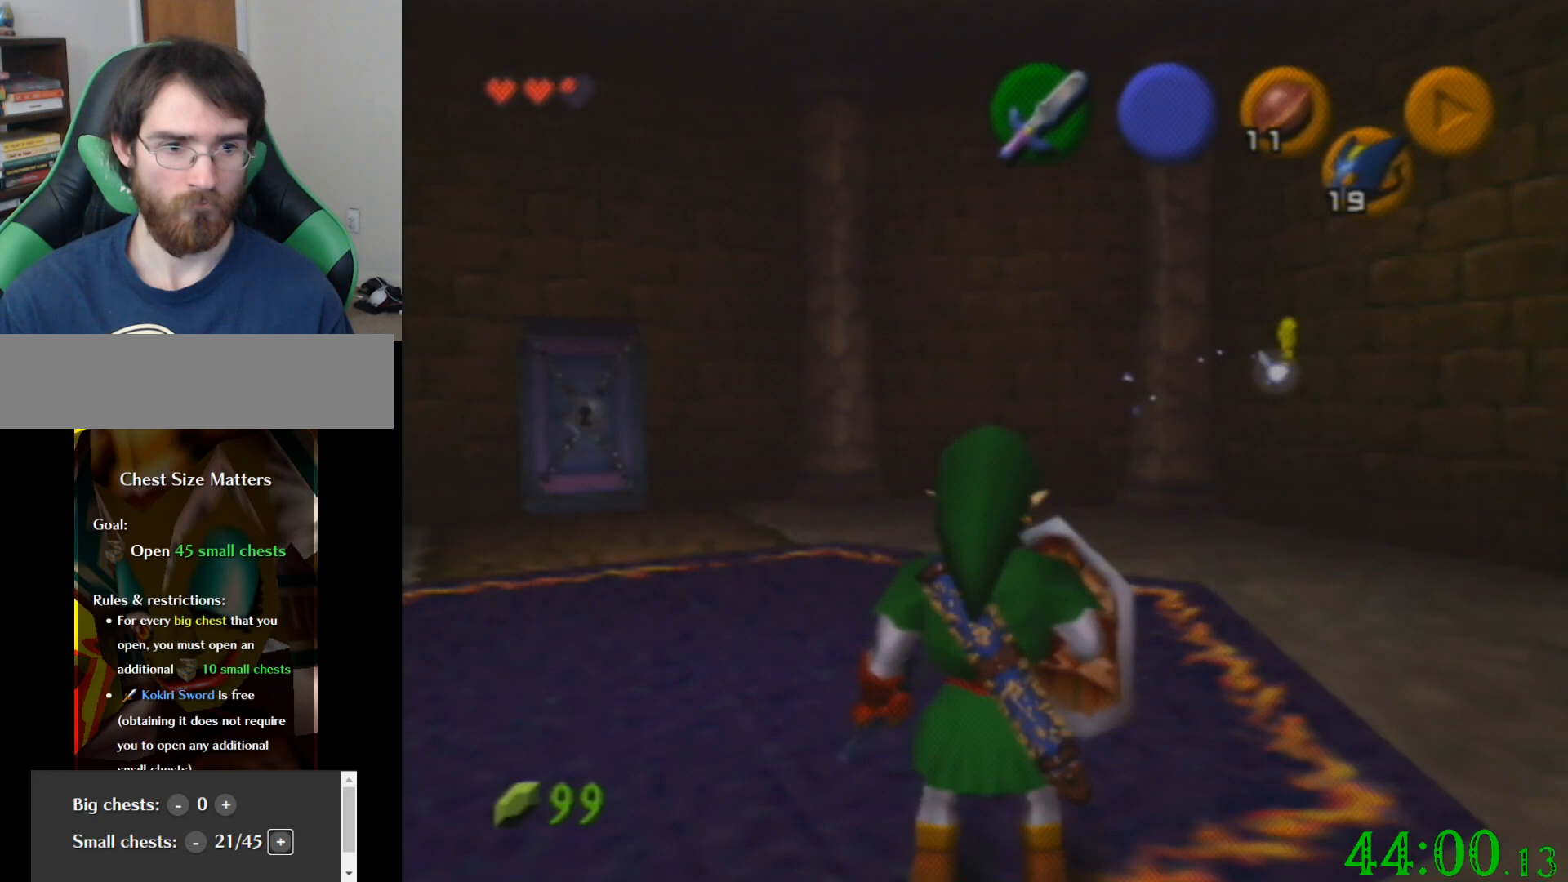
{"buttons": [], "left_stick": "center", "events": [[34, "left_stick", "up-right"], [334, "left_stick", "center"]]}
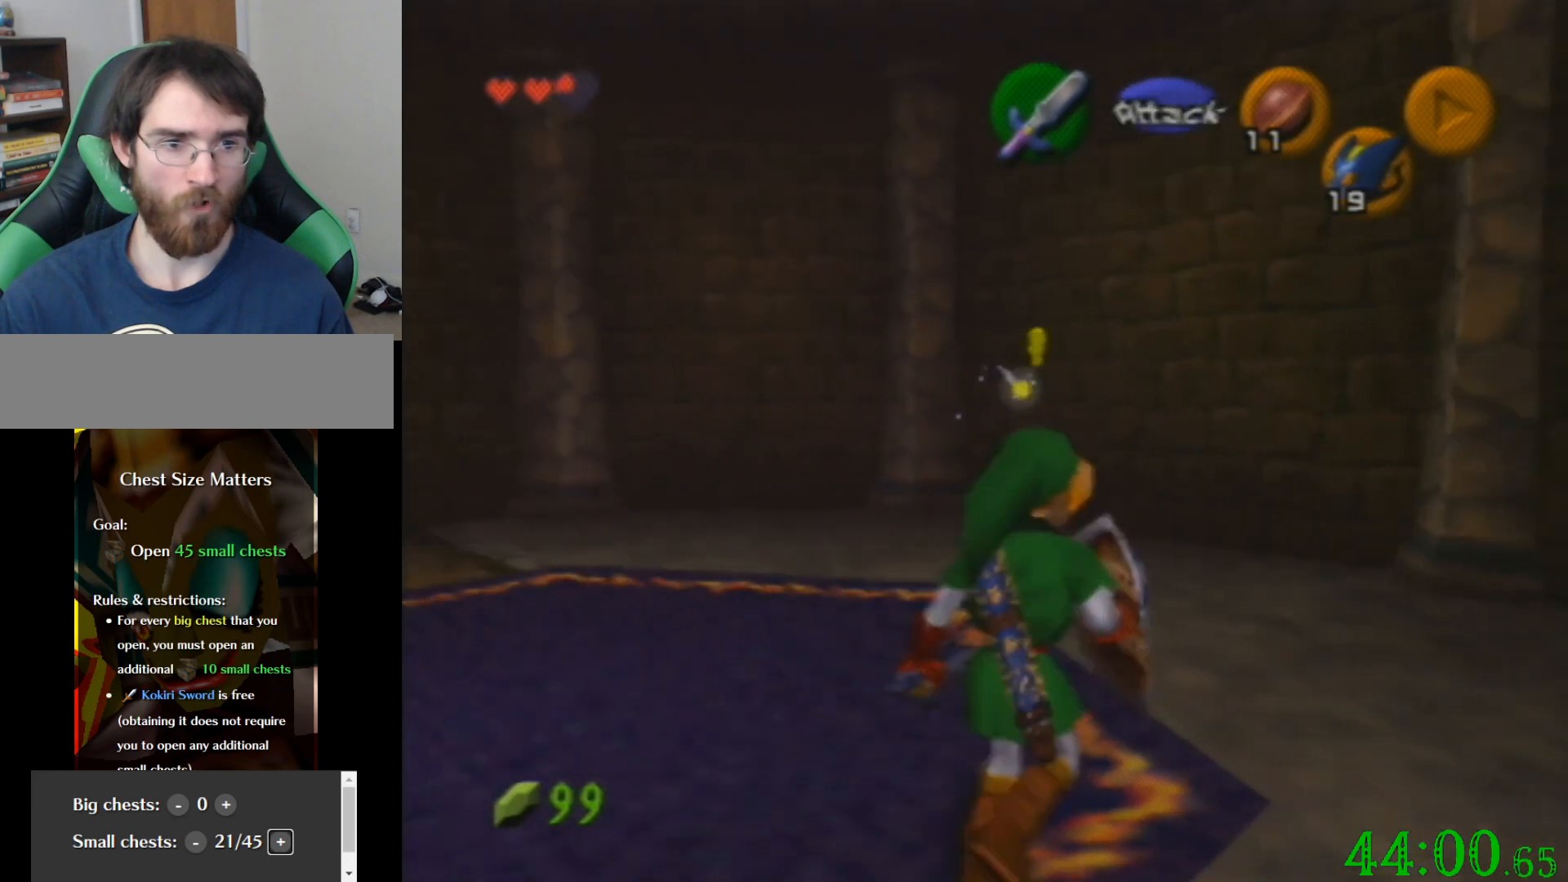
{"buttons": [], "left_stick": "center", "events": []}
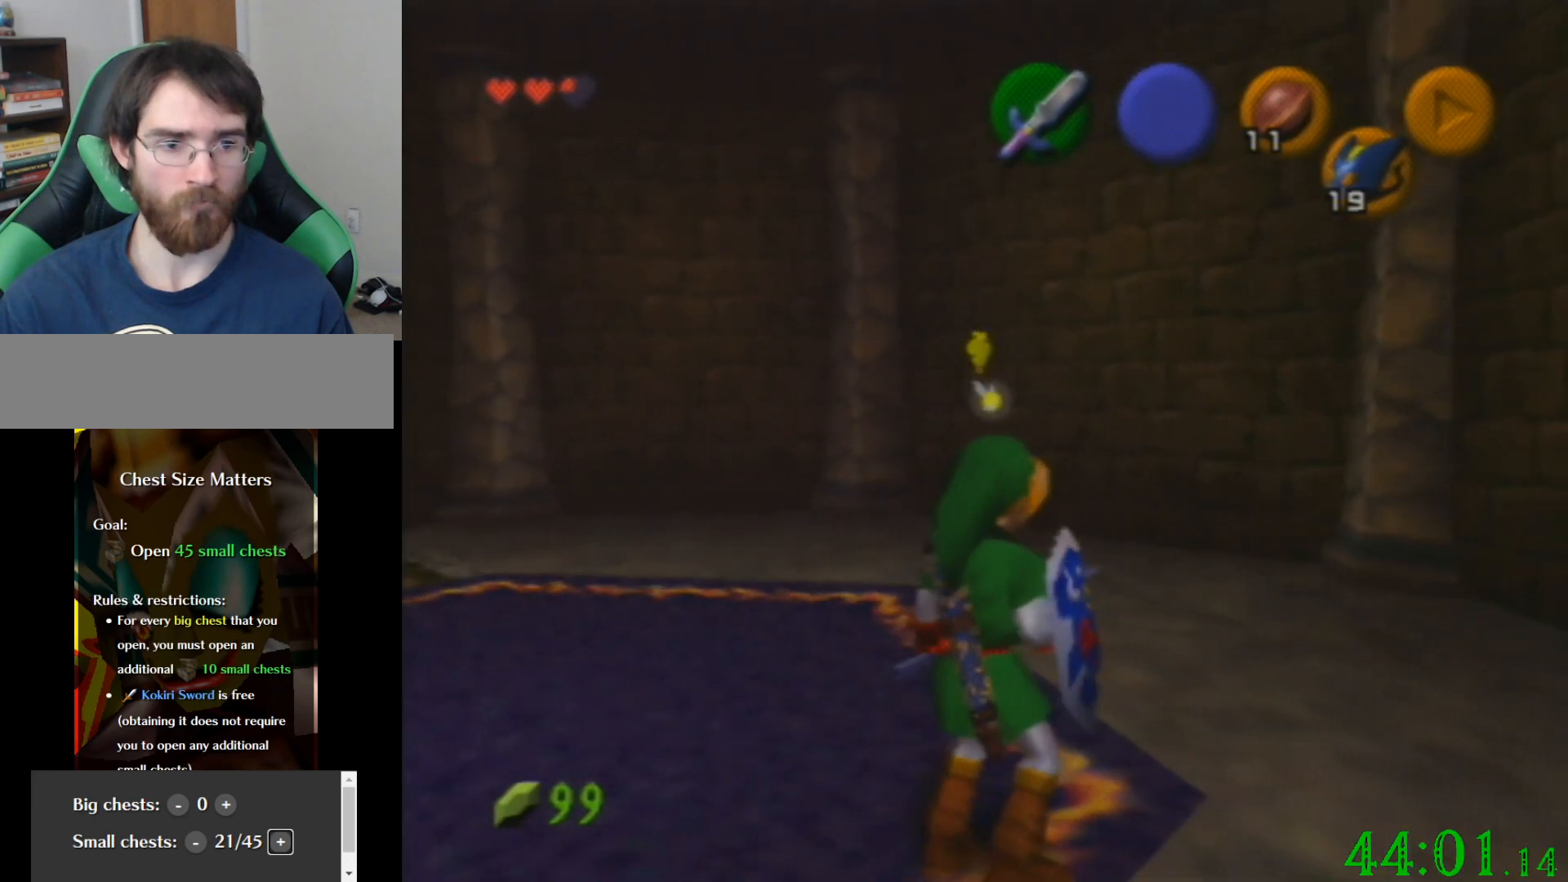
{"buttons": [], "left_stick": "up-right", "events": [[34, "left_stick", "up-right"], [167, "left_stick", "right"], [300, "left_stick", "up-right"]]}
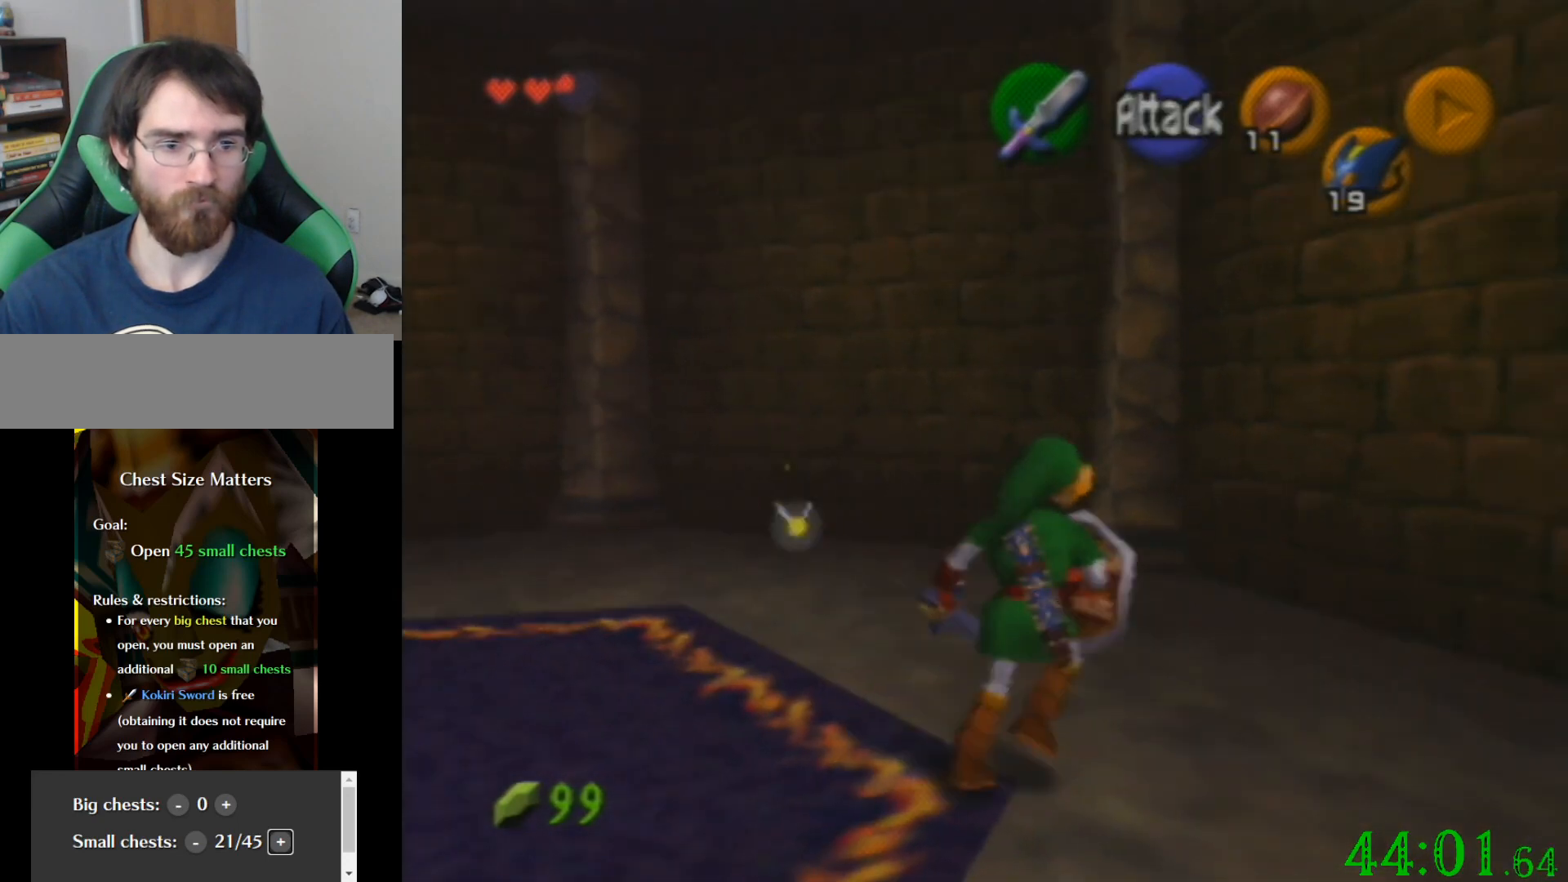
{"buttons": [], "left_stick": "down", "events": [[66, "left_stick", "center"], [500, "left_stick", "down"]]}
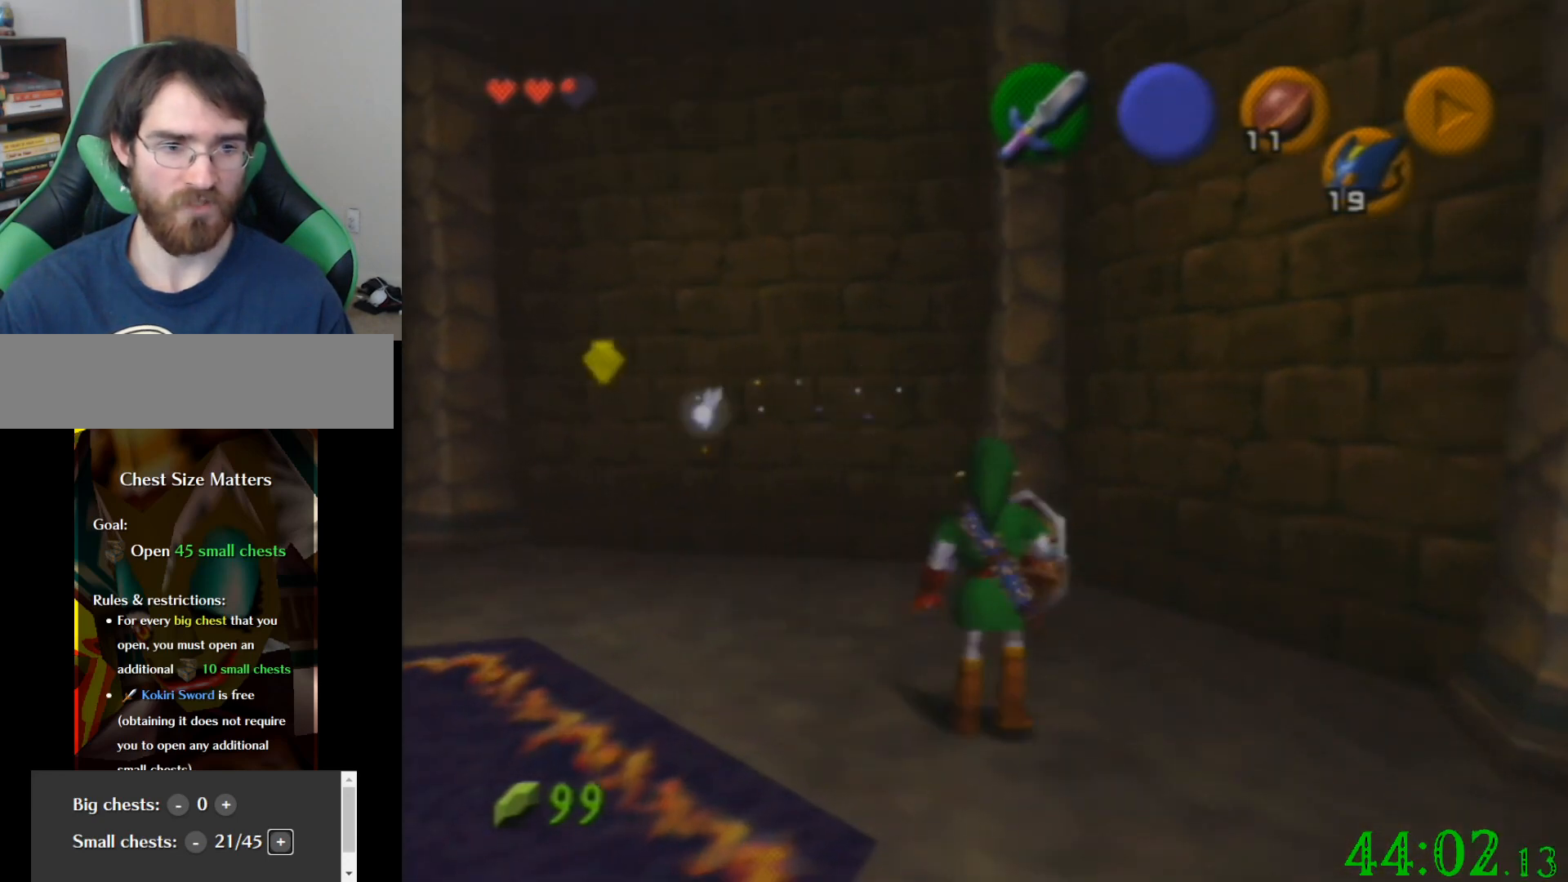
{"buttons": [], "left_stick": "up", "events": [[167, "left_stick", "down-right"], [367, "left_stick", "center"], [501, "left_stick", "up"]]}
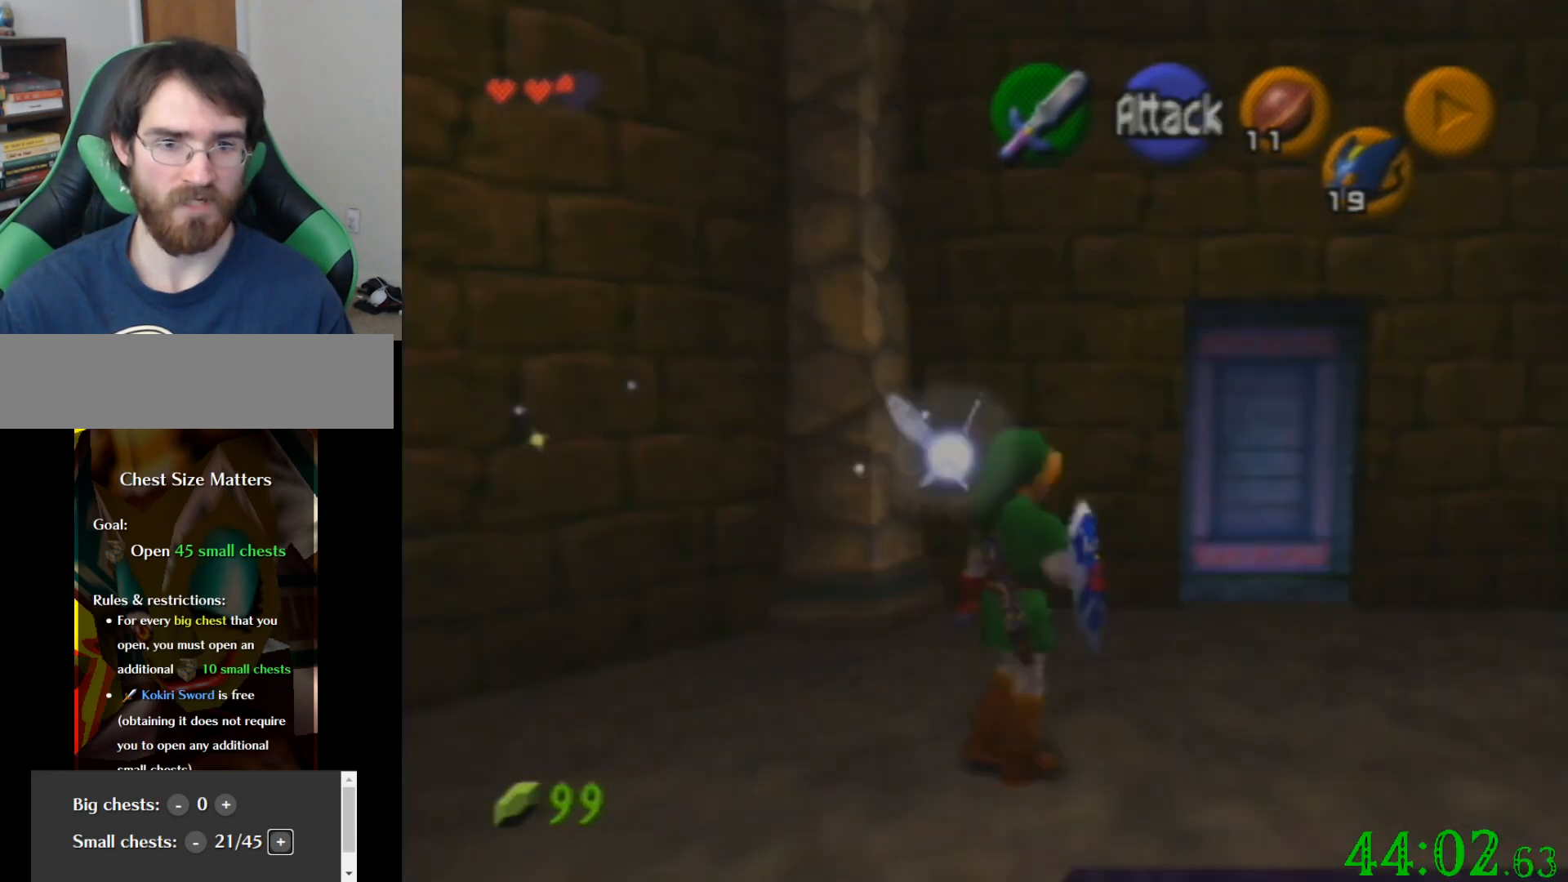
{"buttons": [], "left_stick": "up", "events": []}
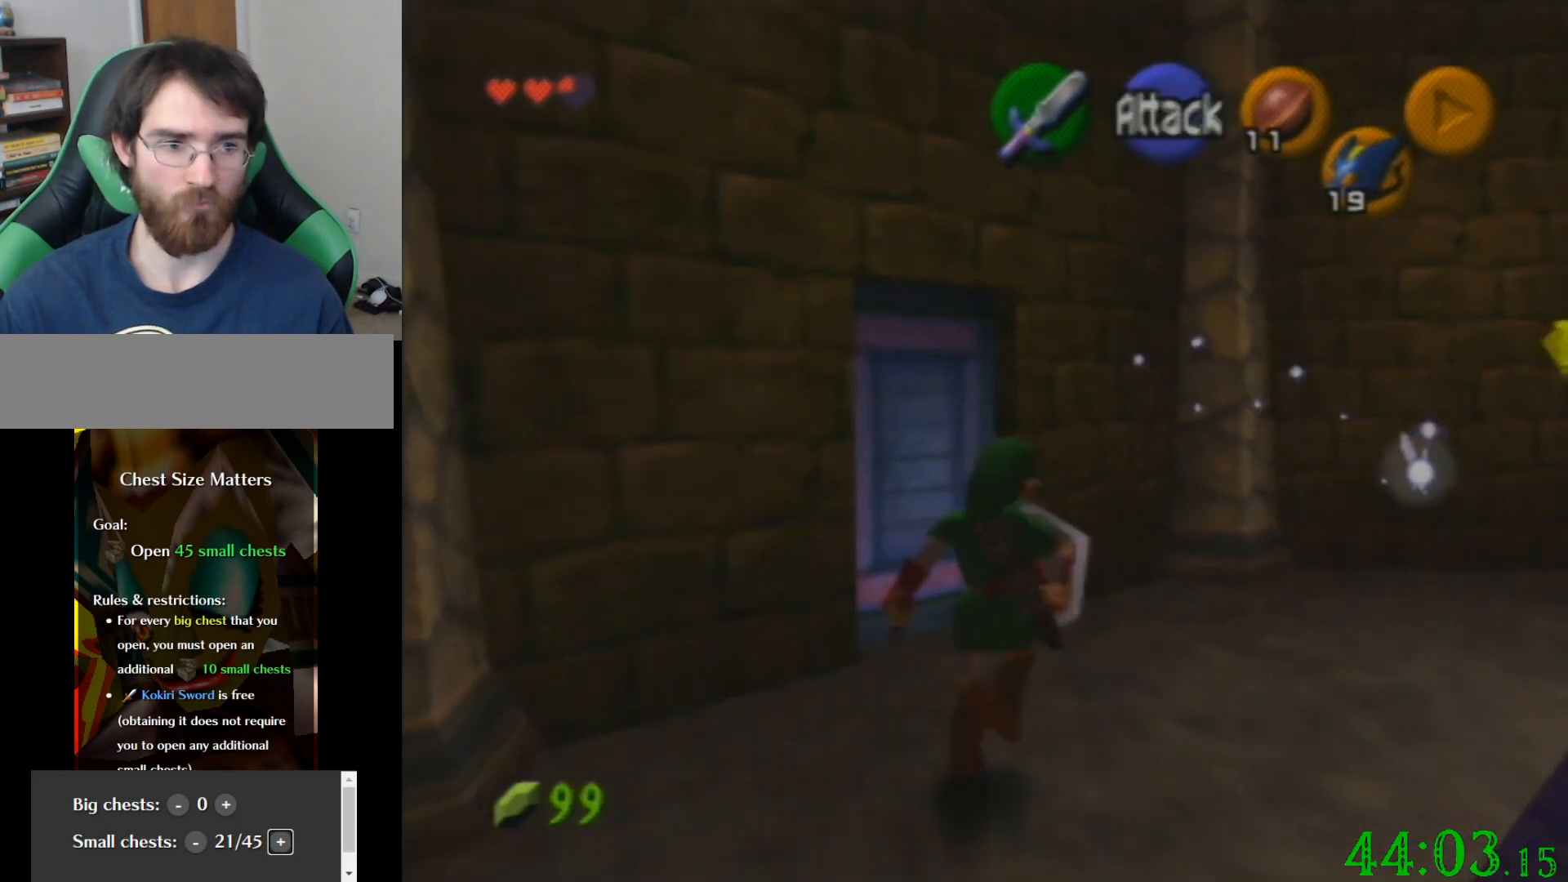
{"buttons": [], "left_stick": "center", "events": [[134, "left_stick", "up-left"], [334, "left_stick", "center"]]}
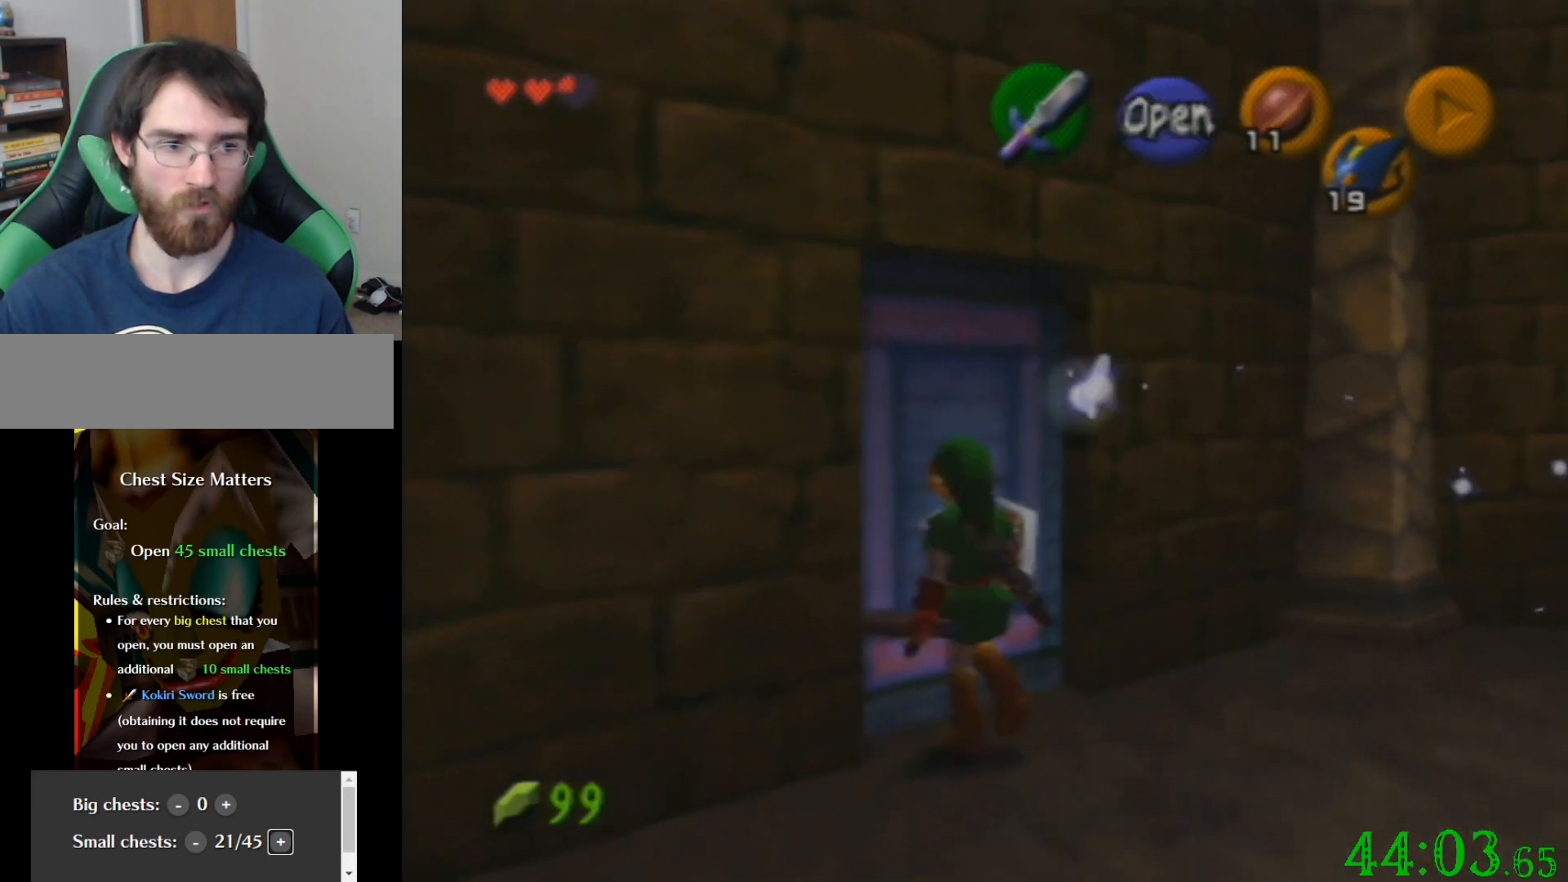
{"buttons": [], "left_stick": "center", "events": []}
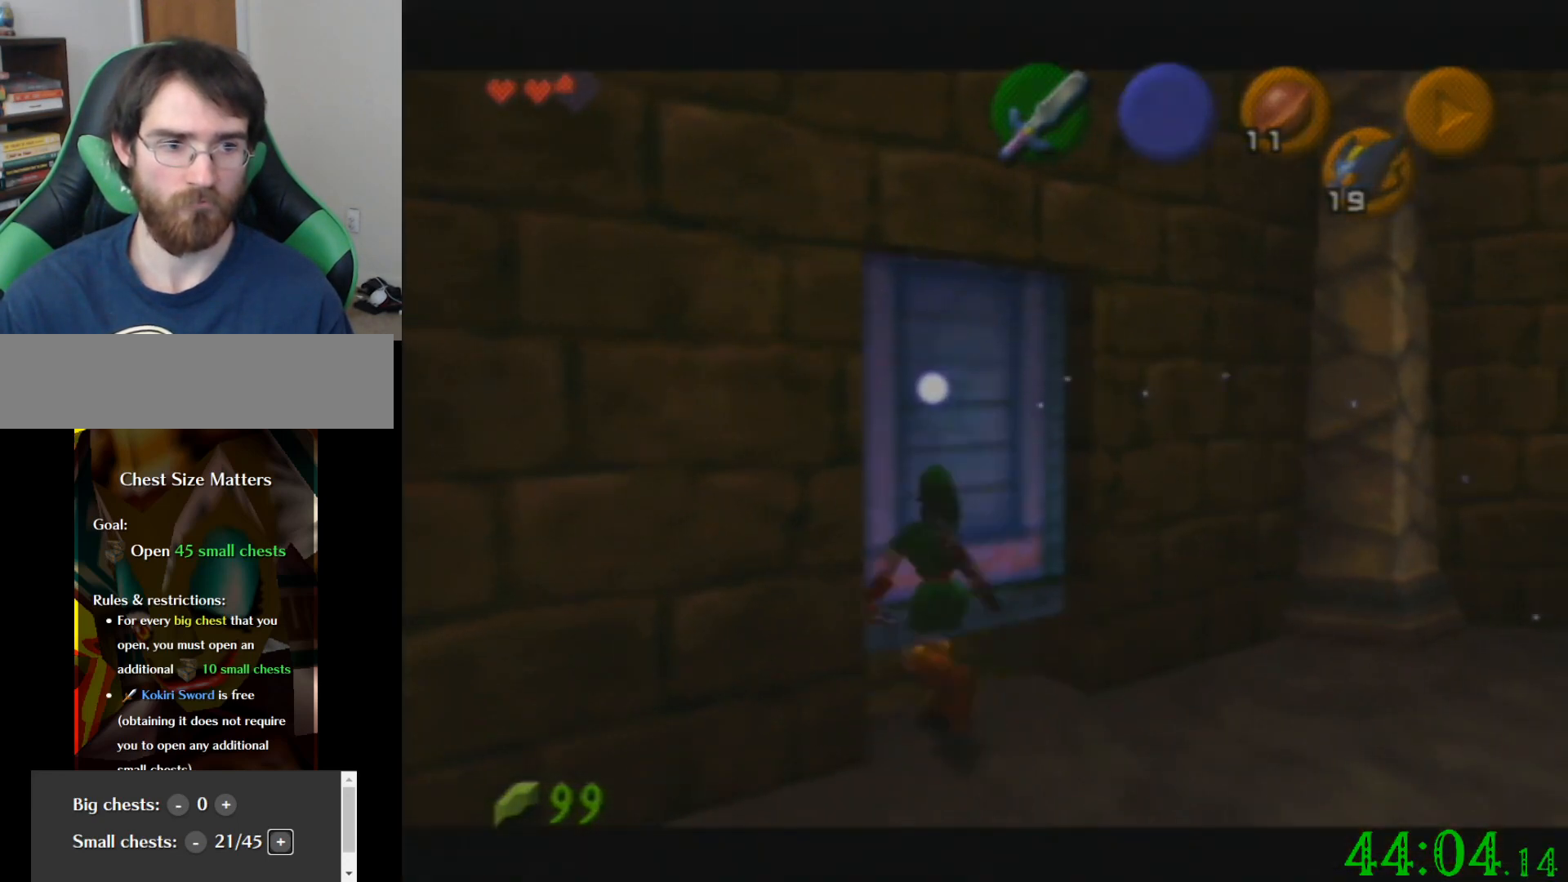
{"buttons": [], "left_stick": "center", "events": []}
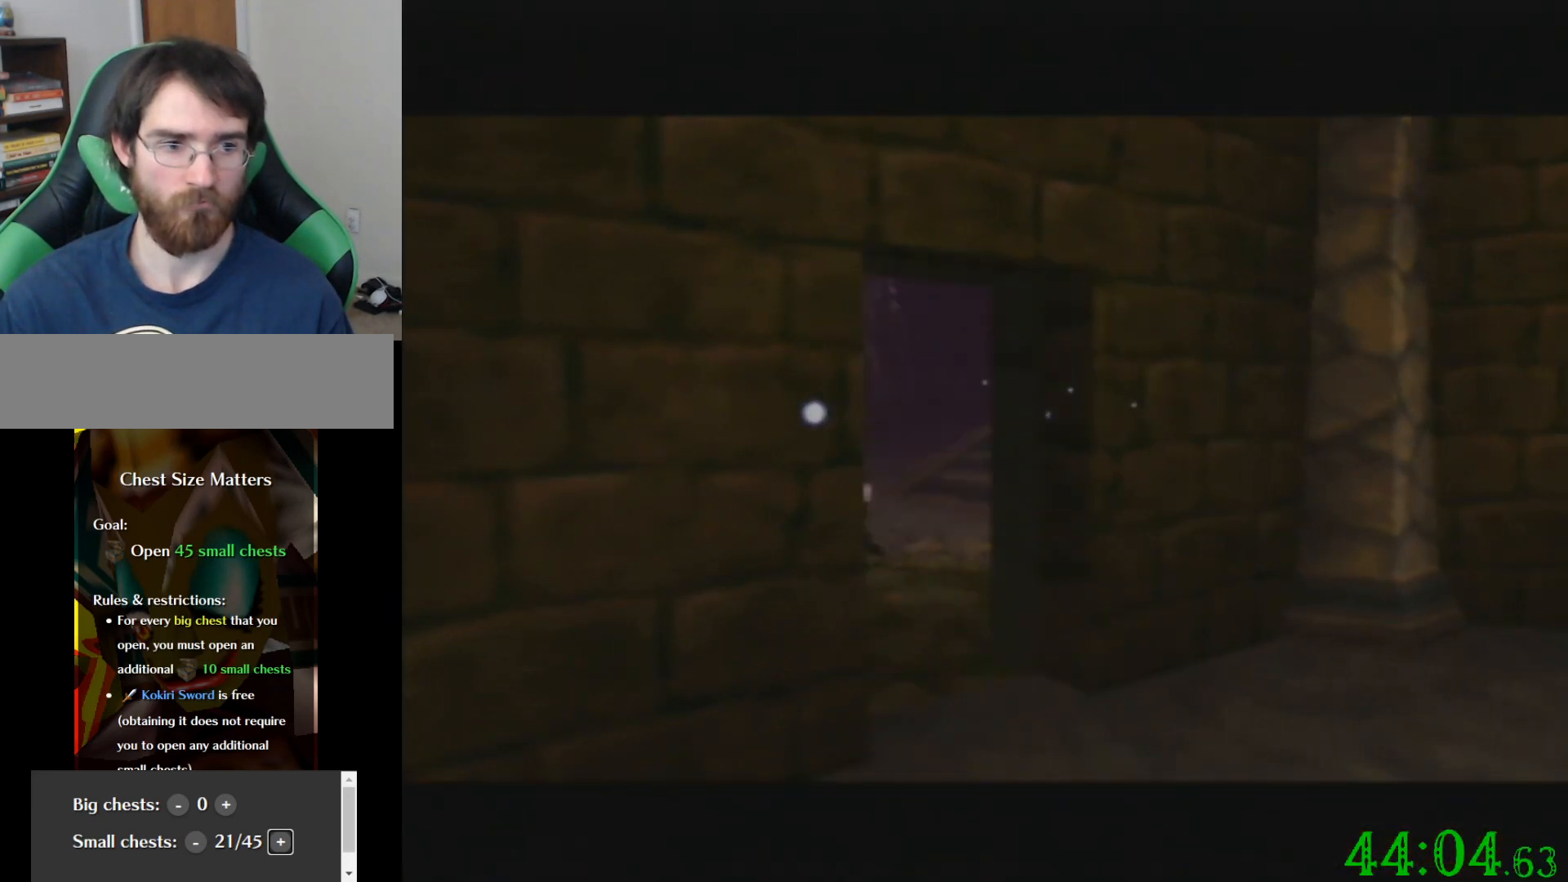
{"buttons": [], "left_stick": "center", "events": []}